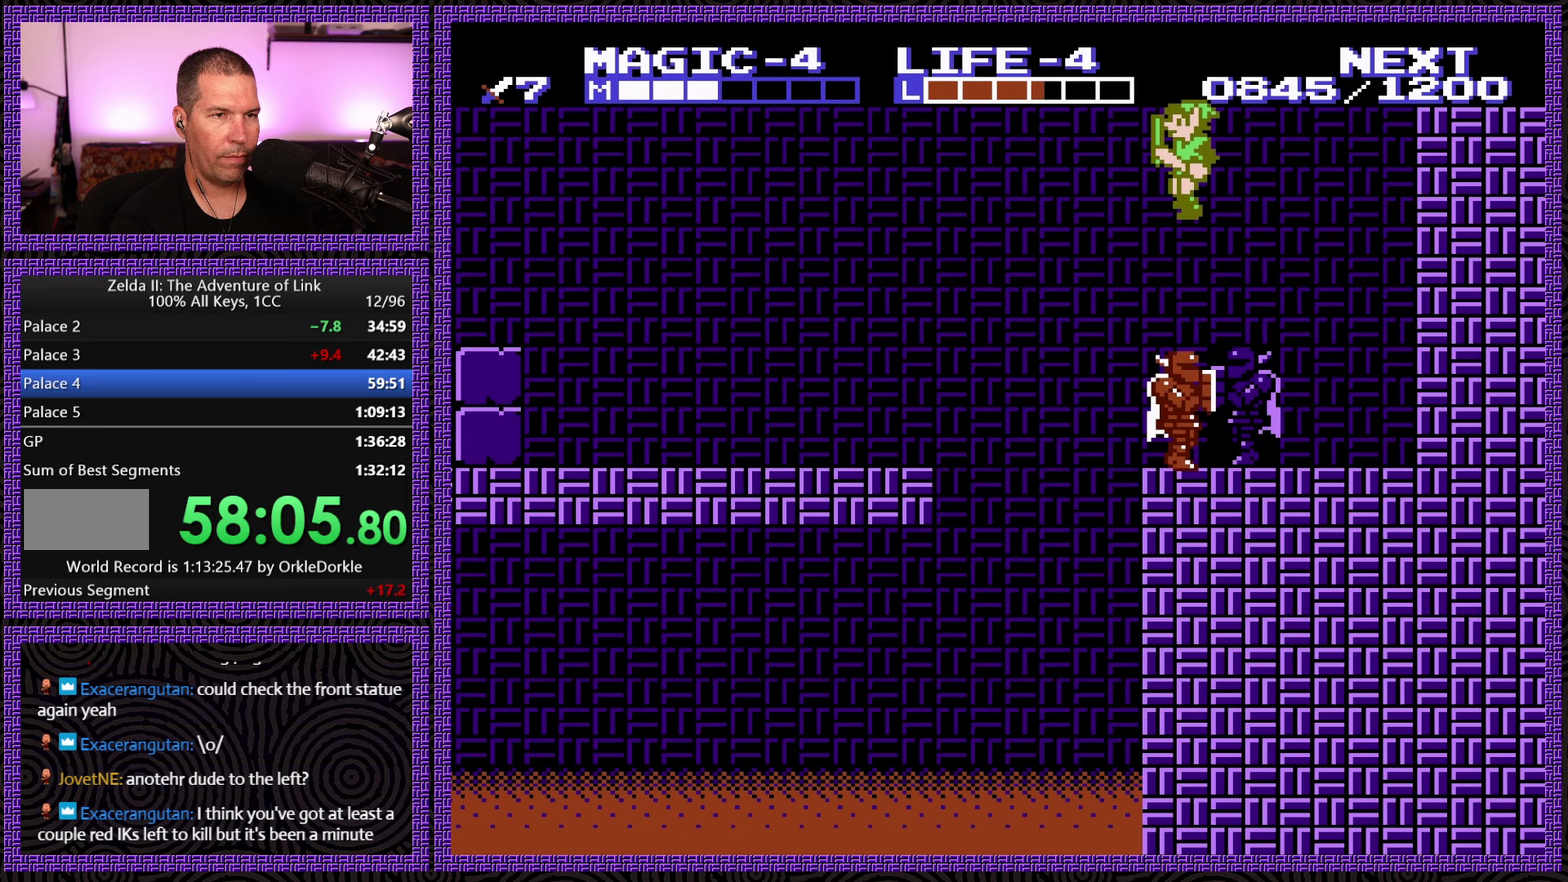
Gameplay with a controller (Nintendo layout); each line is a JSON object with the inputs held at the frame after it. "events" lists button and stick changes between this image and that frame as [ms after this image, input, new state], when the widget could be followed in between. Not read: L3 R3.
{"buttons": [], "events": [[150, "DPAD_LEFT", "up"]]}
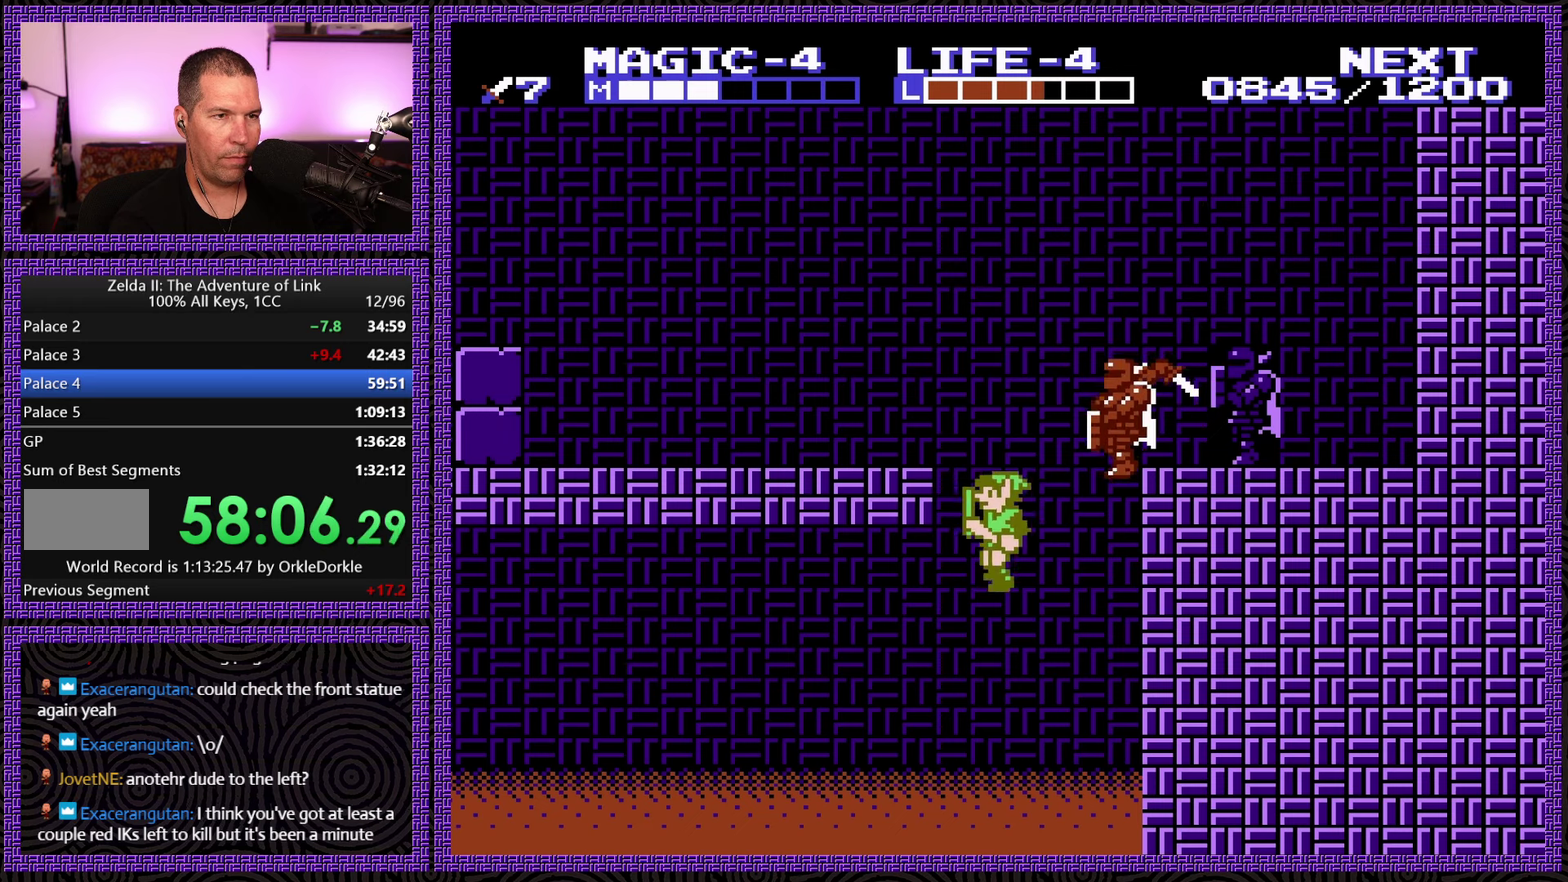
{"buttons": [], "events": []}
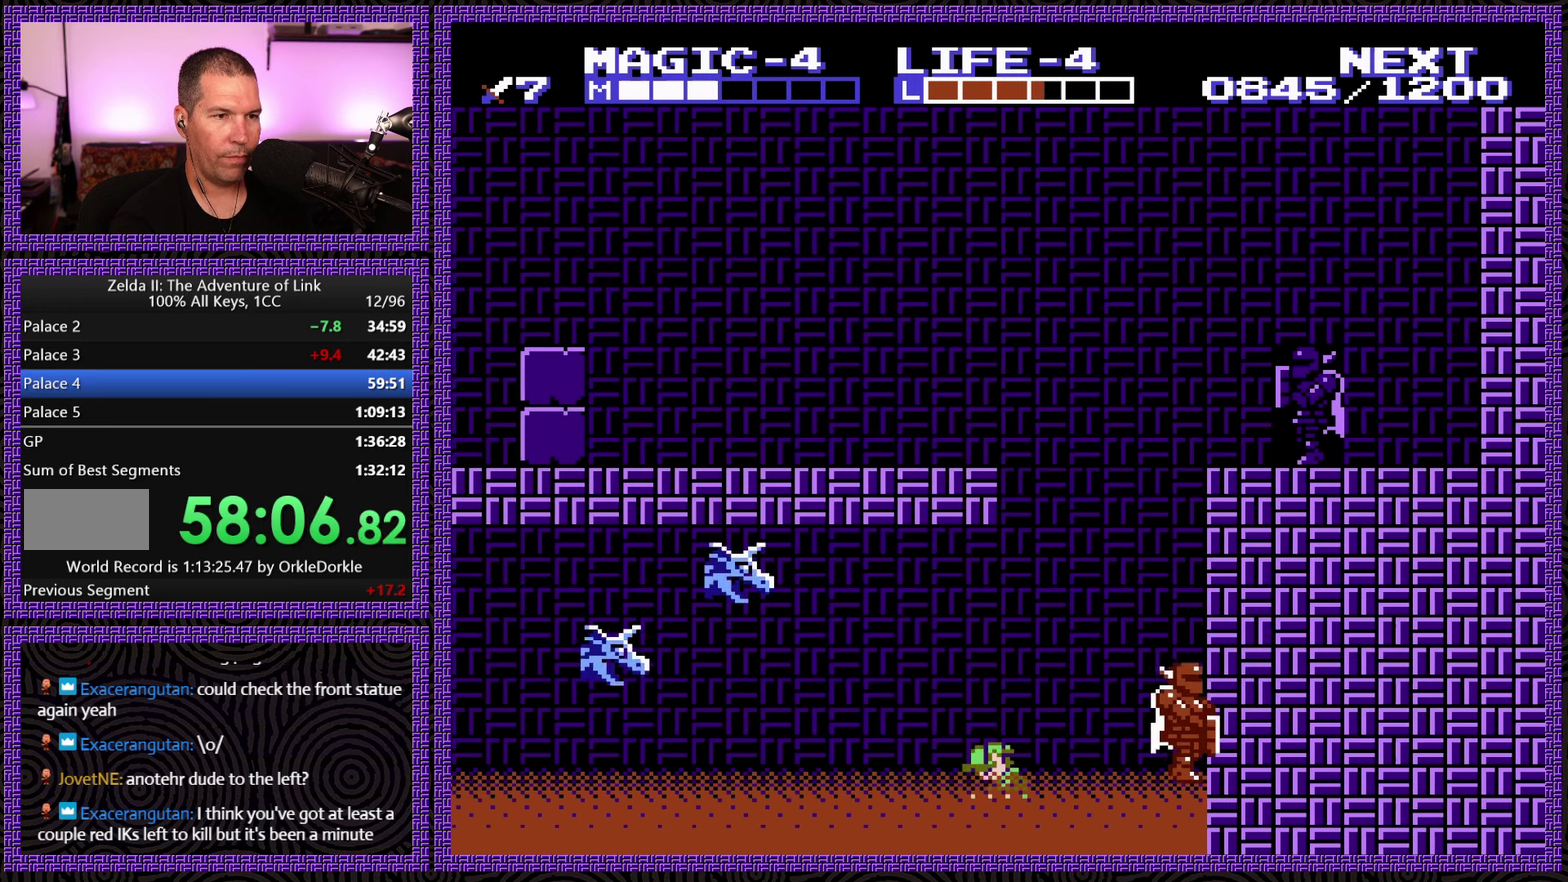
{"buttons": [], "events": []}
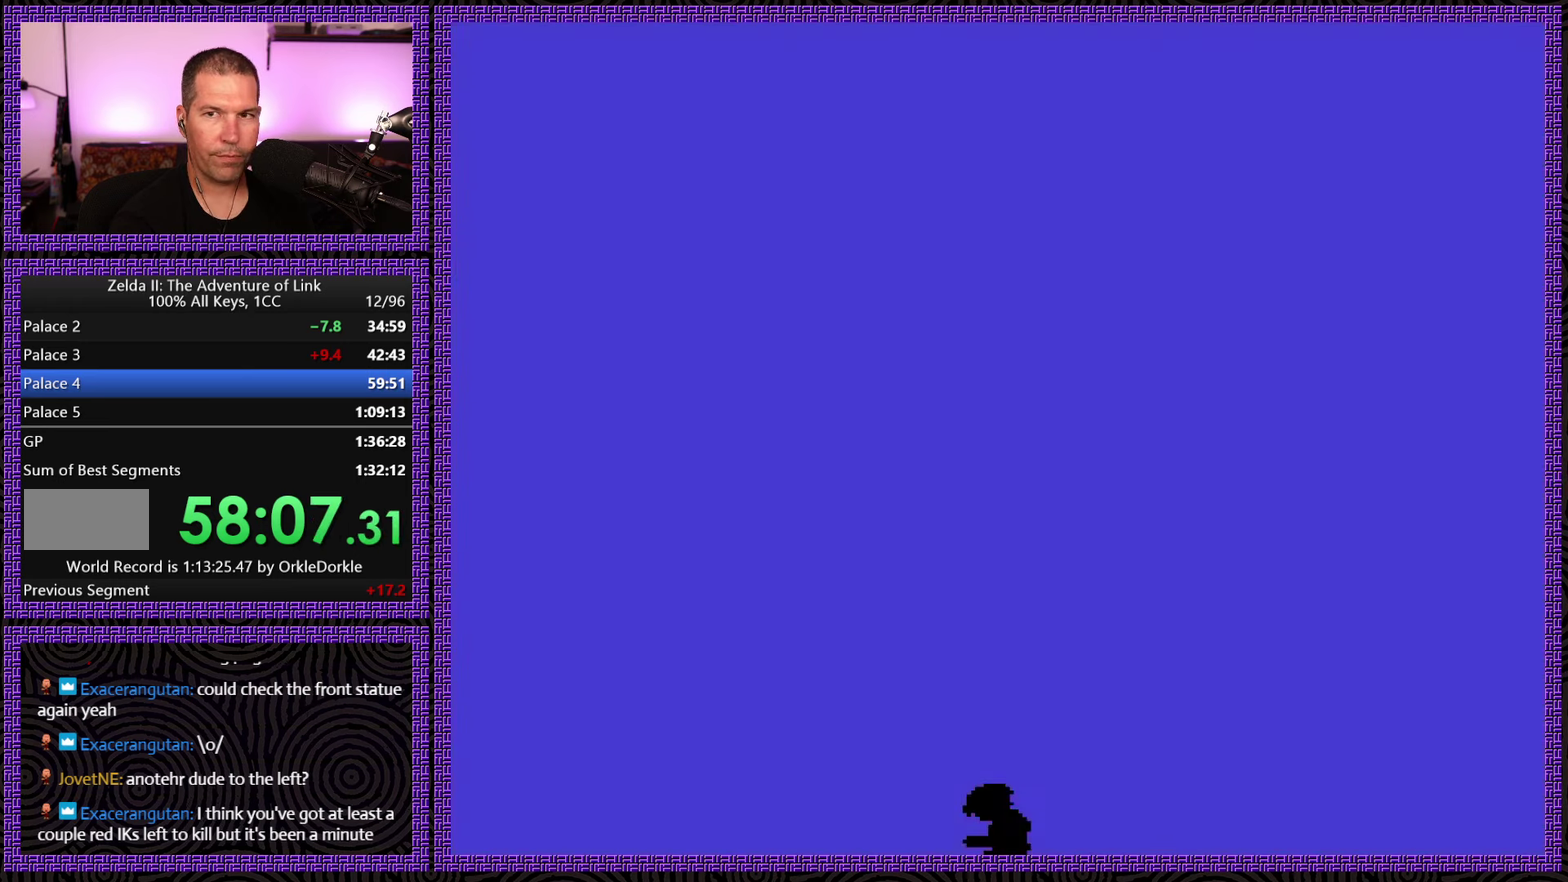
{"buttons": ["DPAD_LEFT"], "events": [[117, "DPAD_LEFT", "down"]]}
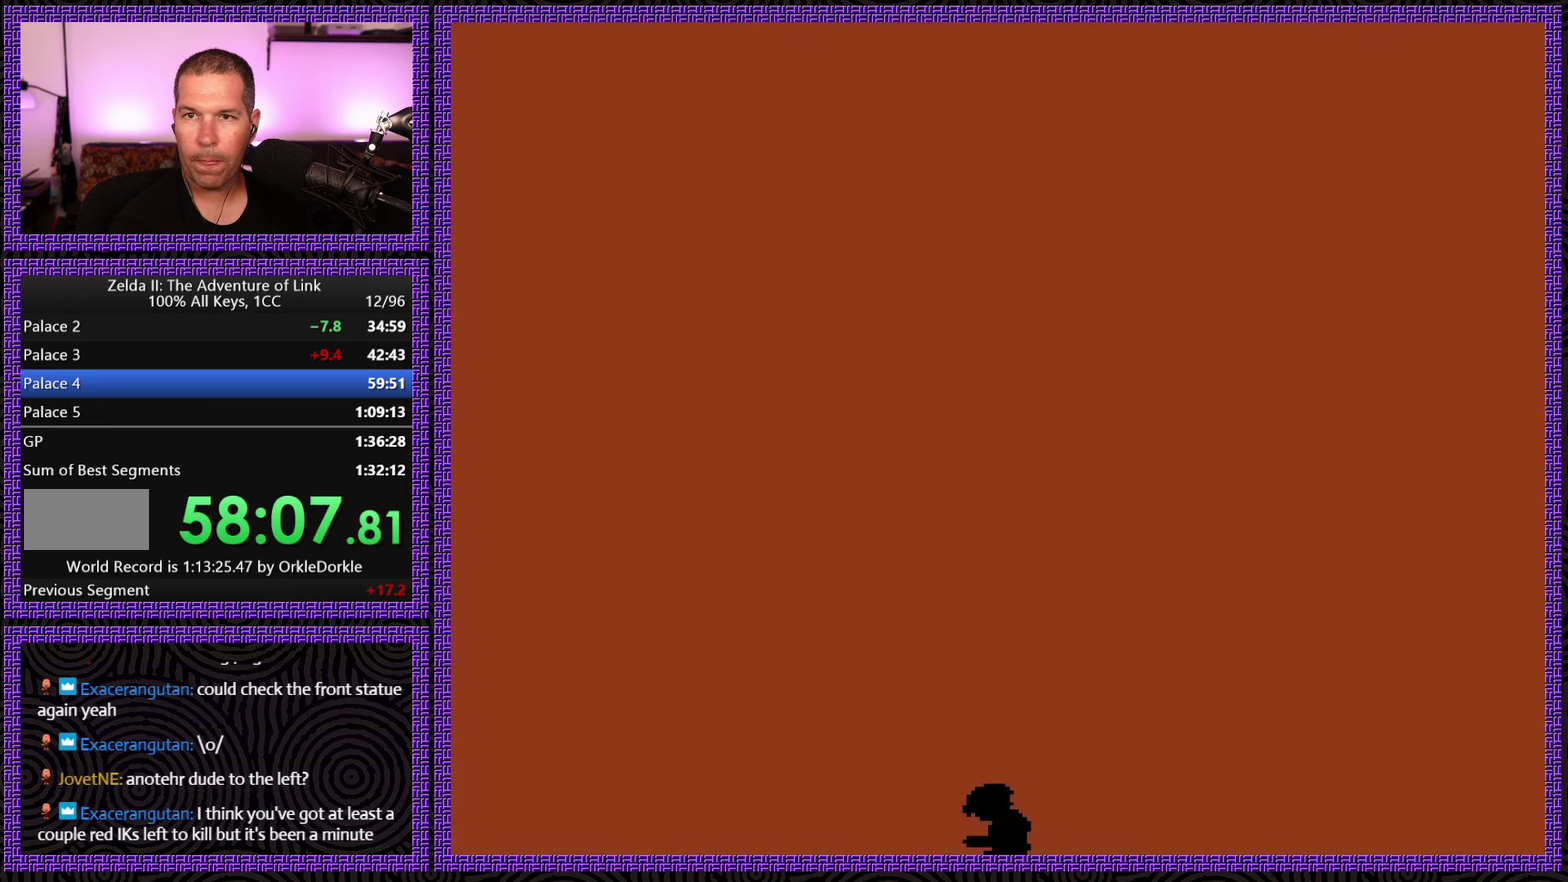
{"buttons": ["DPAD_LEFT"], "events": []}
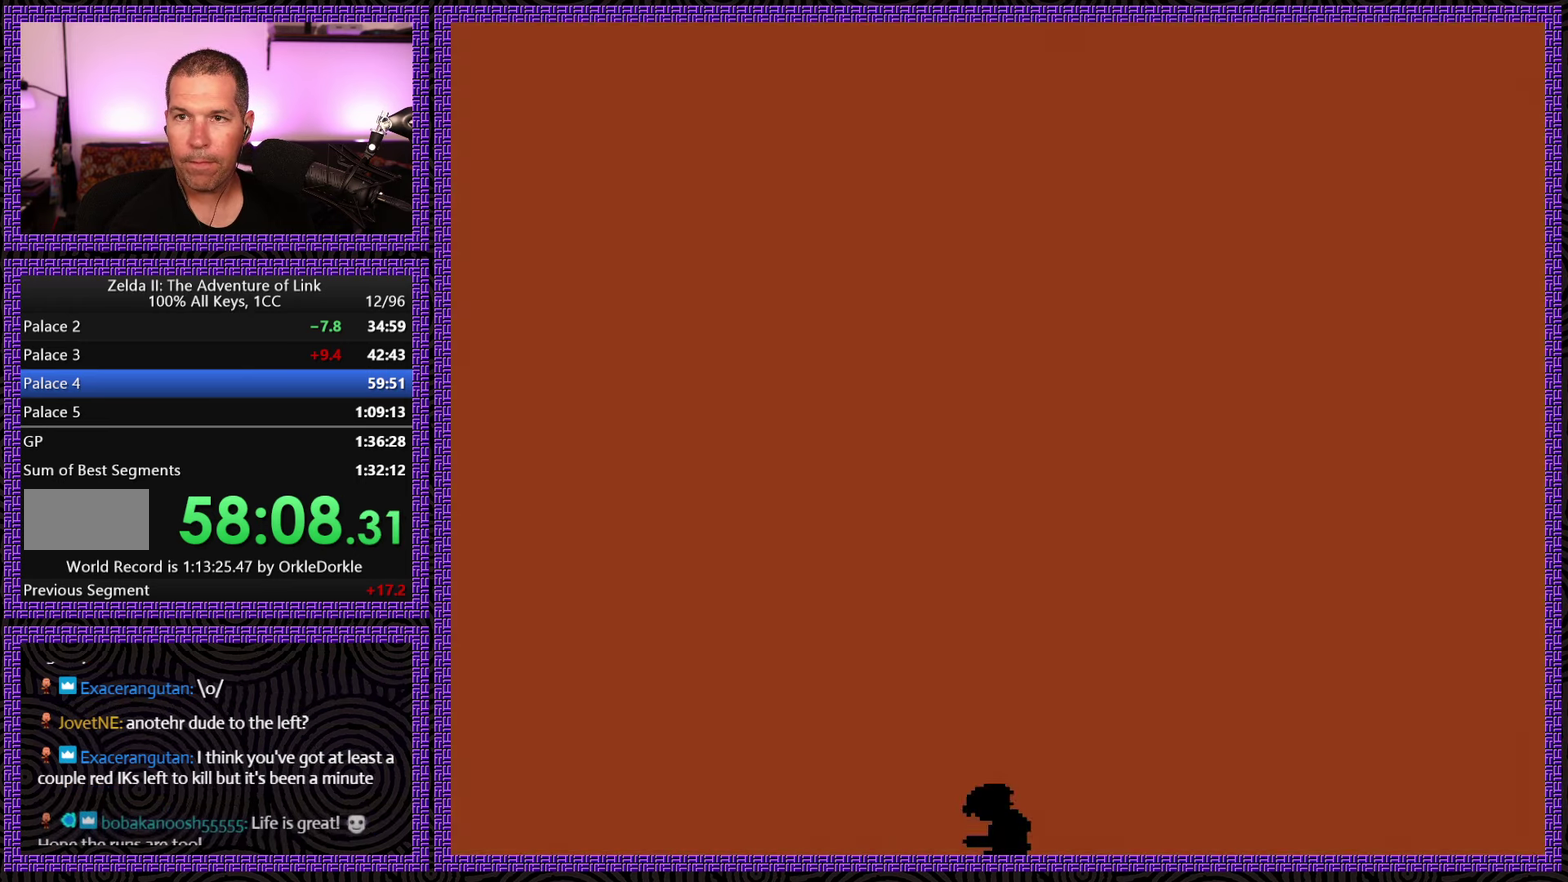
{"buttons": ["DPAD_LEFT"], "events": []}
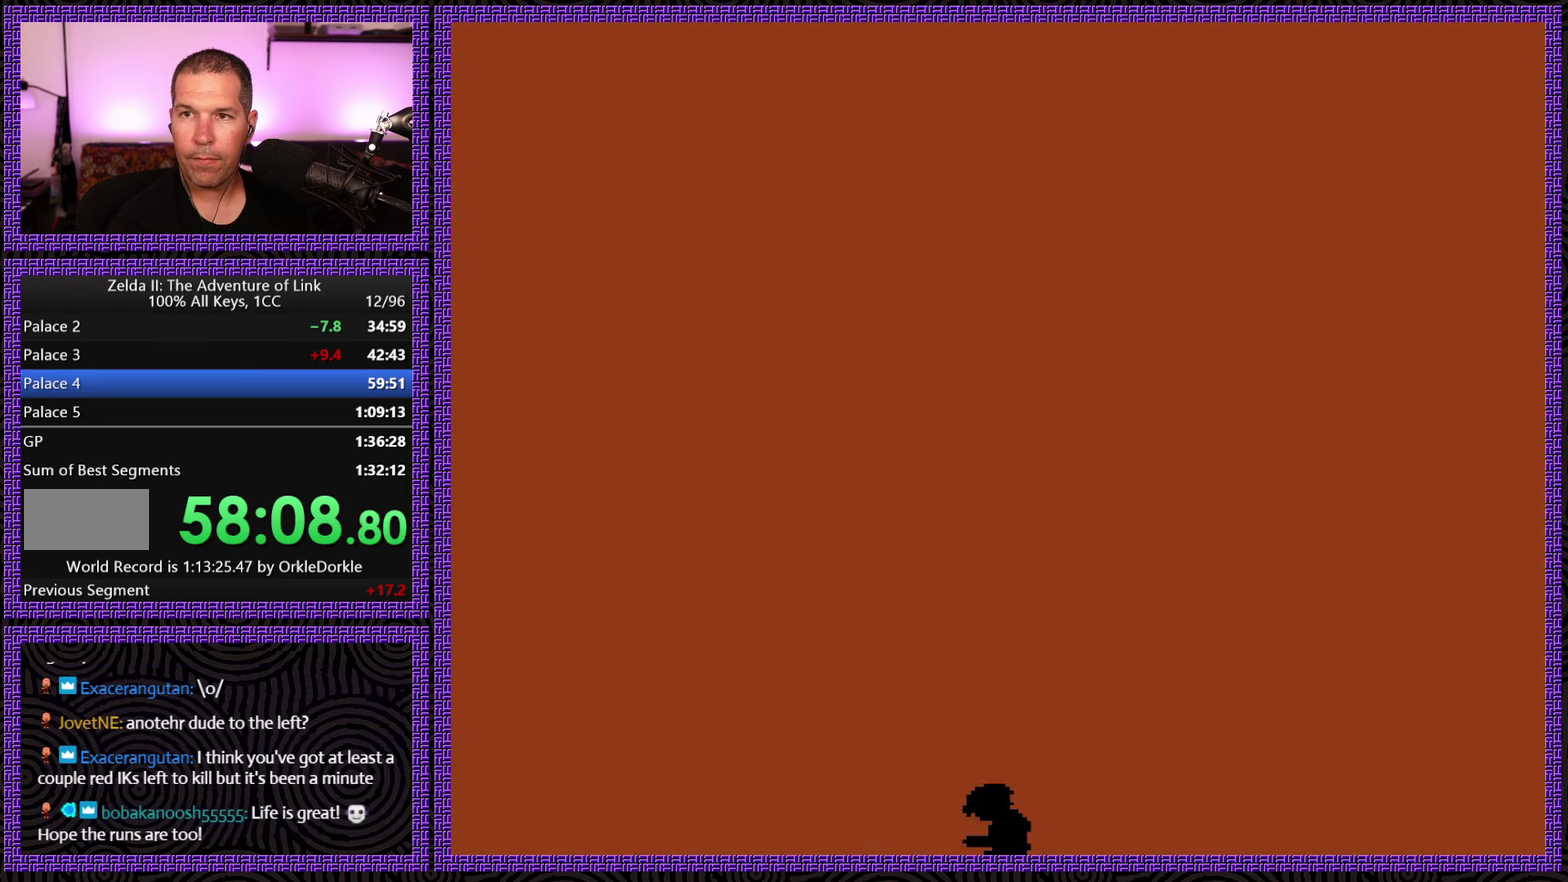
{"buttons": ["DPAD_LEFT"], "events": []}
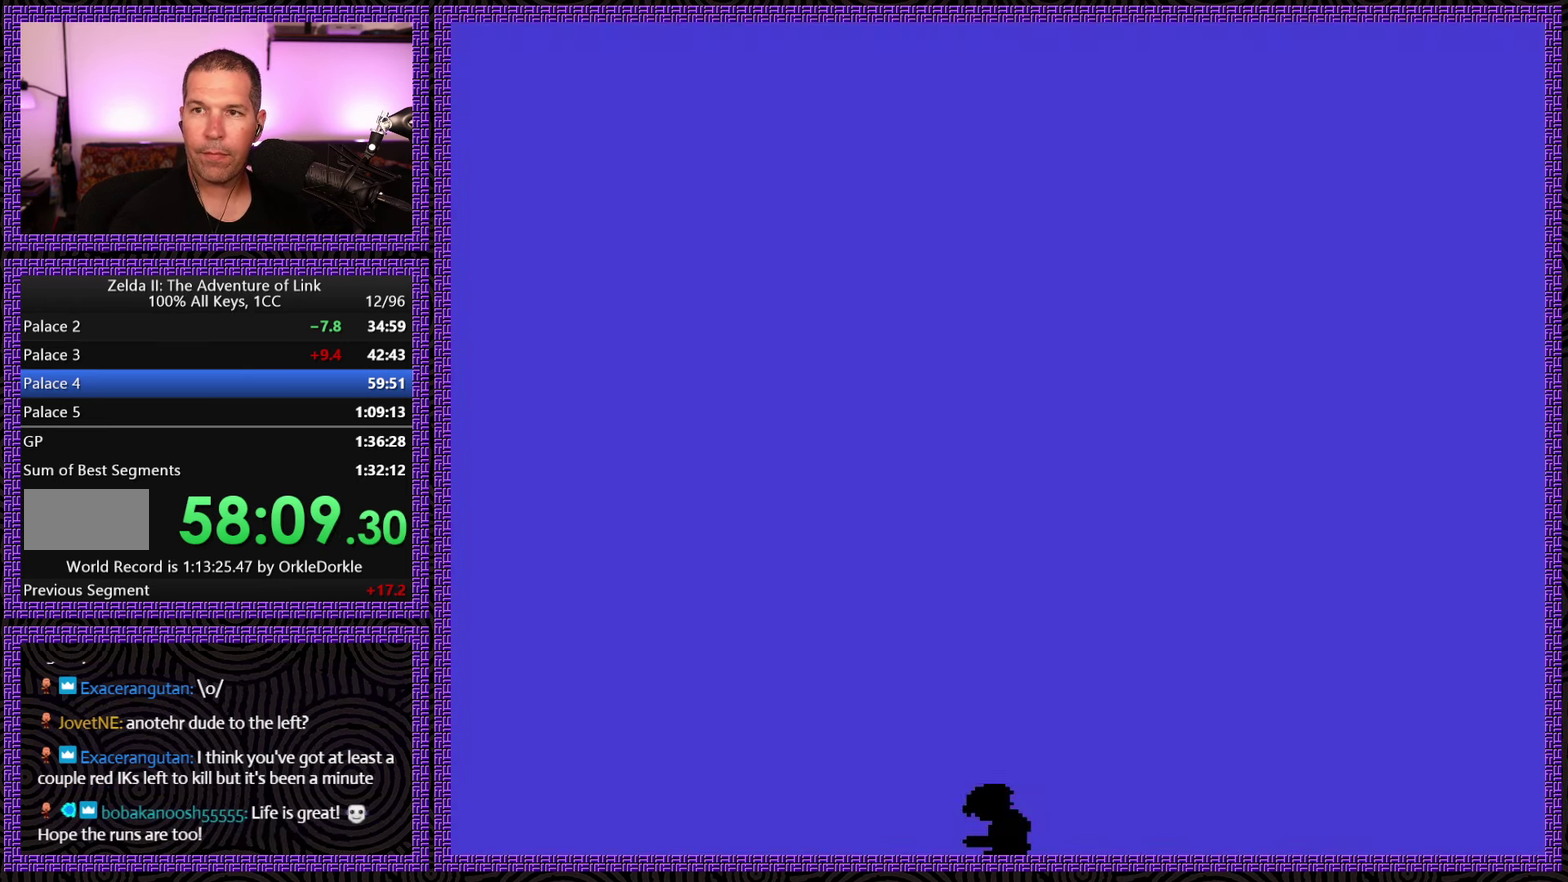
{"buttons": ["DPAD_LEFT"], "events": []}
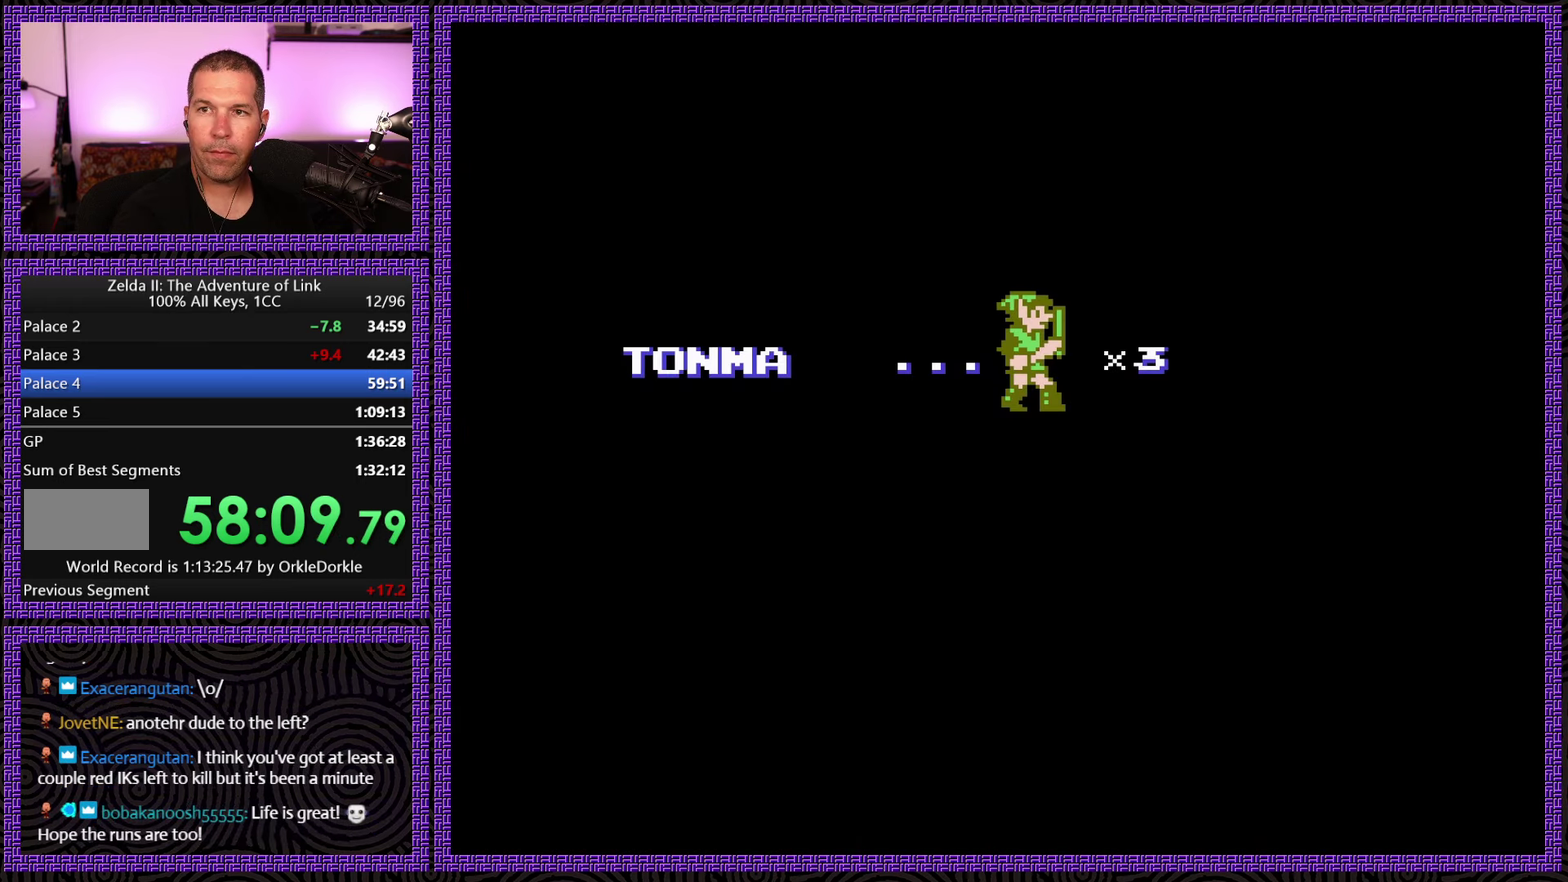
{"buttons": ["DPAD_LEFT"], "events": []}
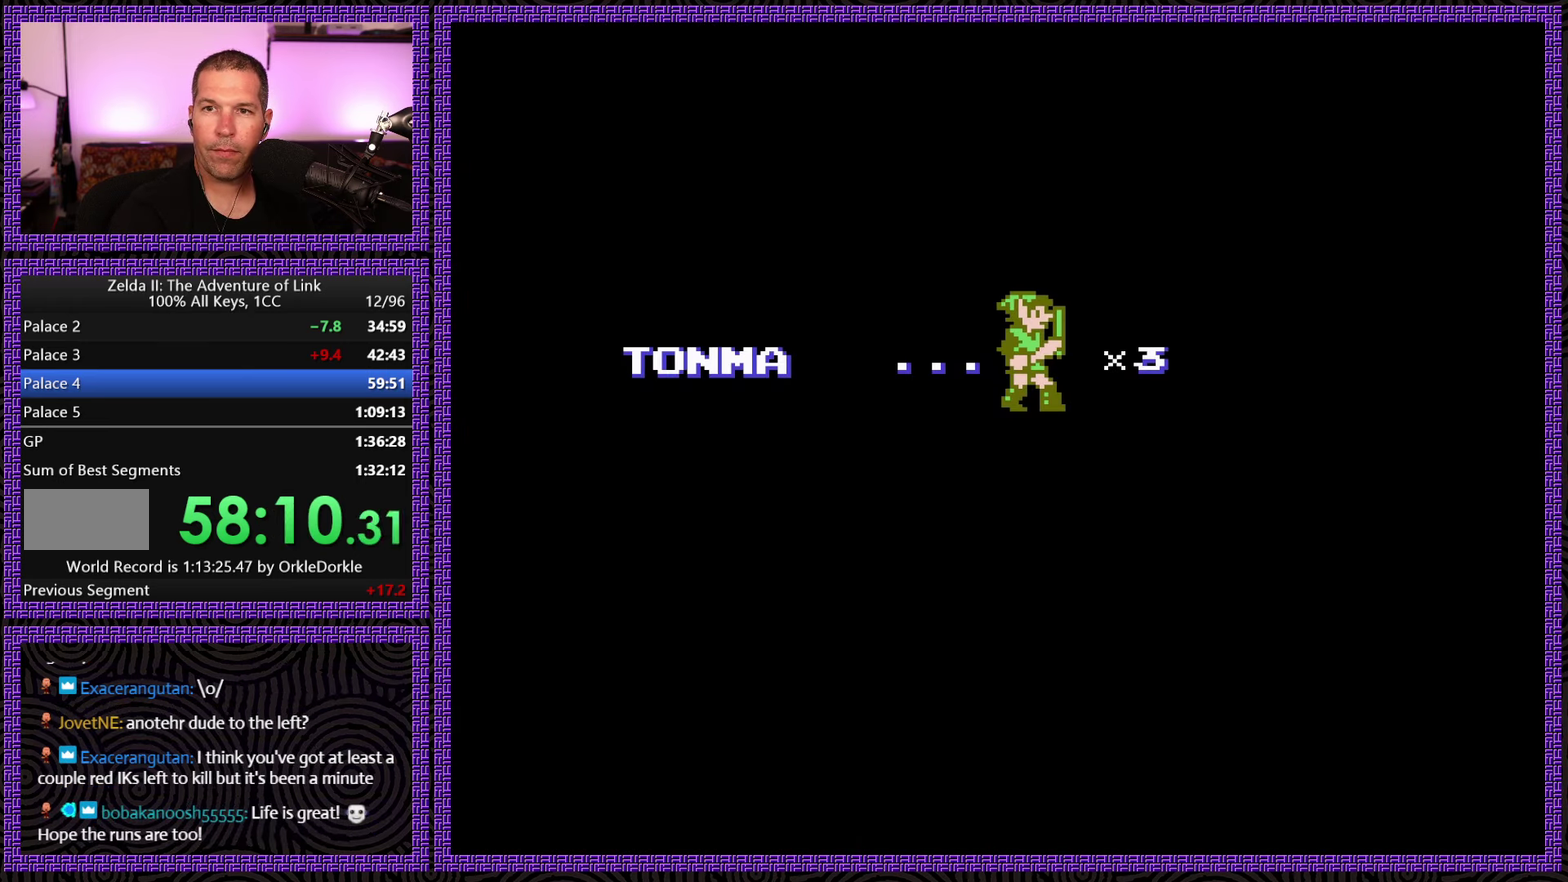
{"buttons": ["DPAD_LEFT"], "events": []}
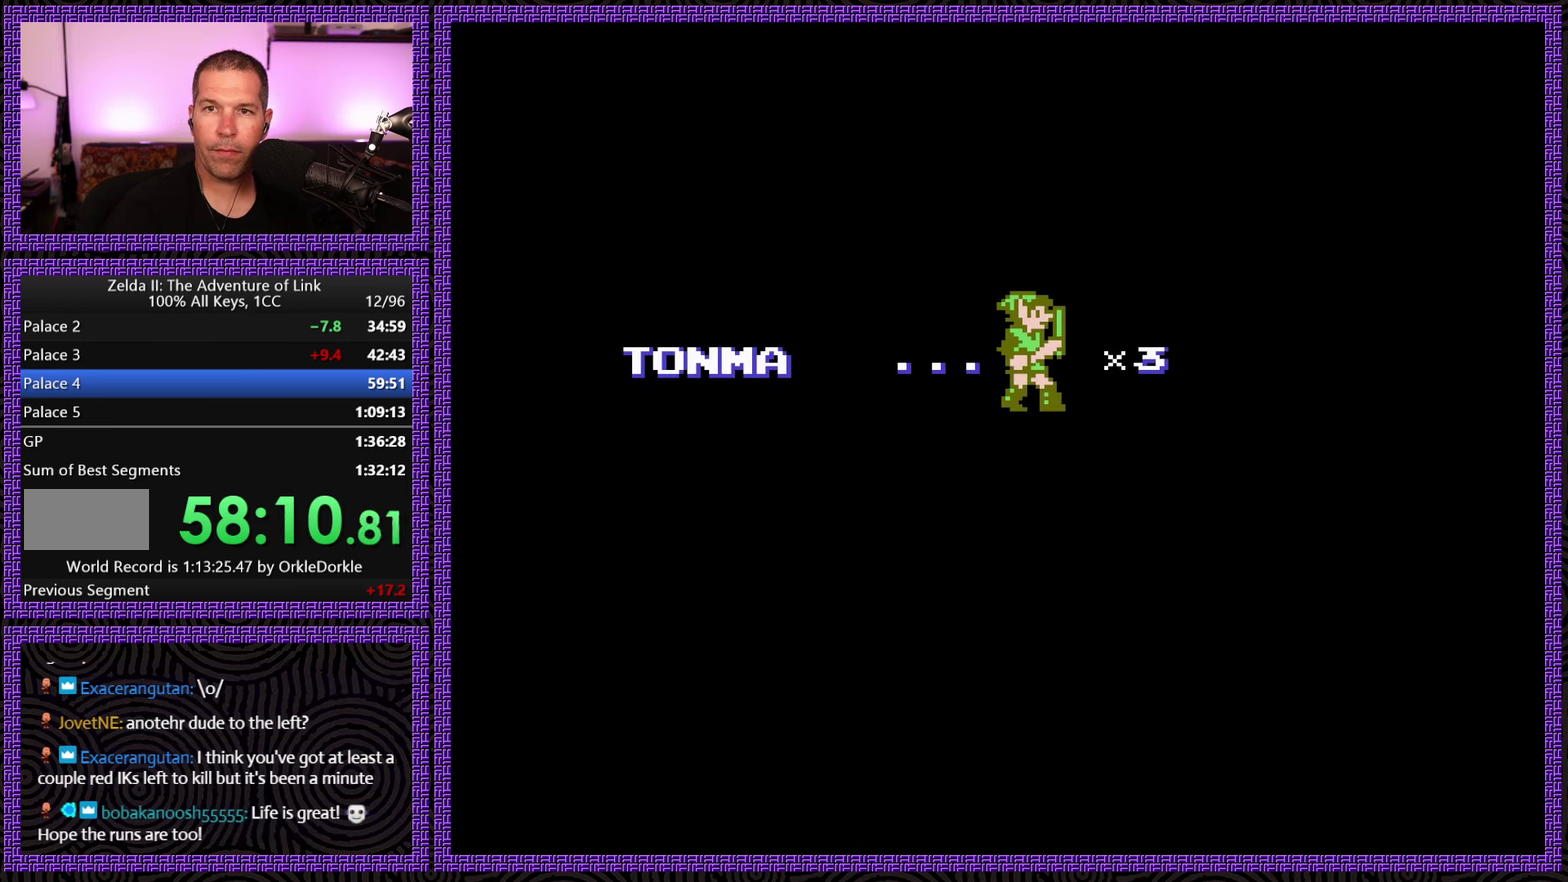
{"buttons": ["DPAD_LEFT"], "events": []}
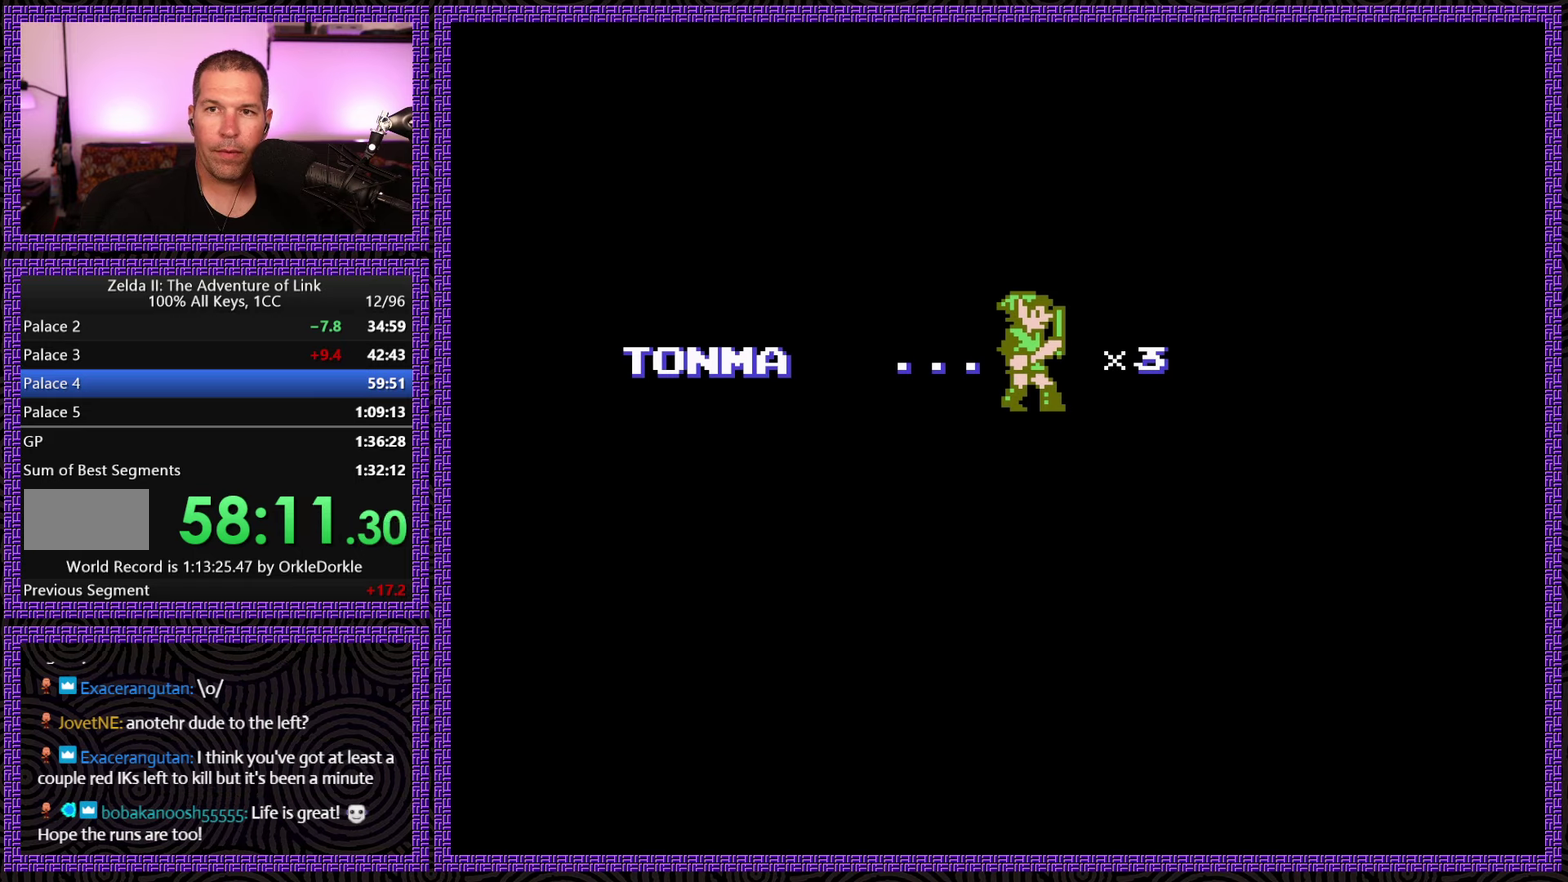
{"buttons": ["DPAD_LEFT"], "events": []}
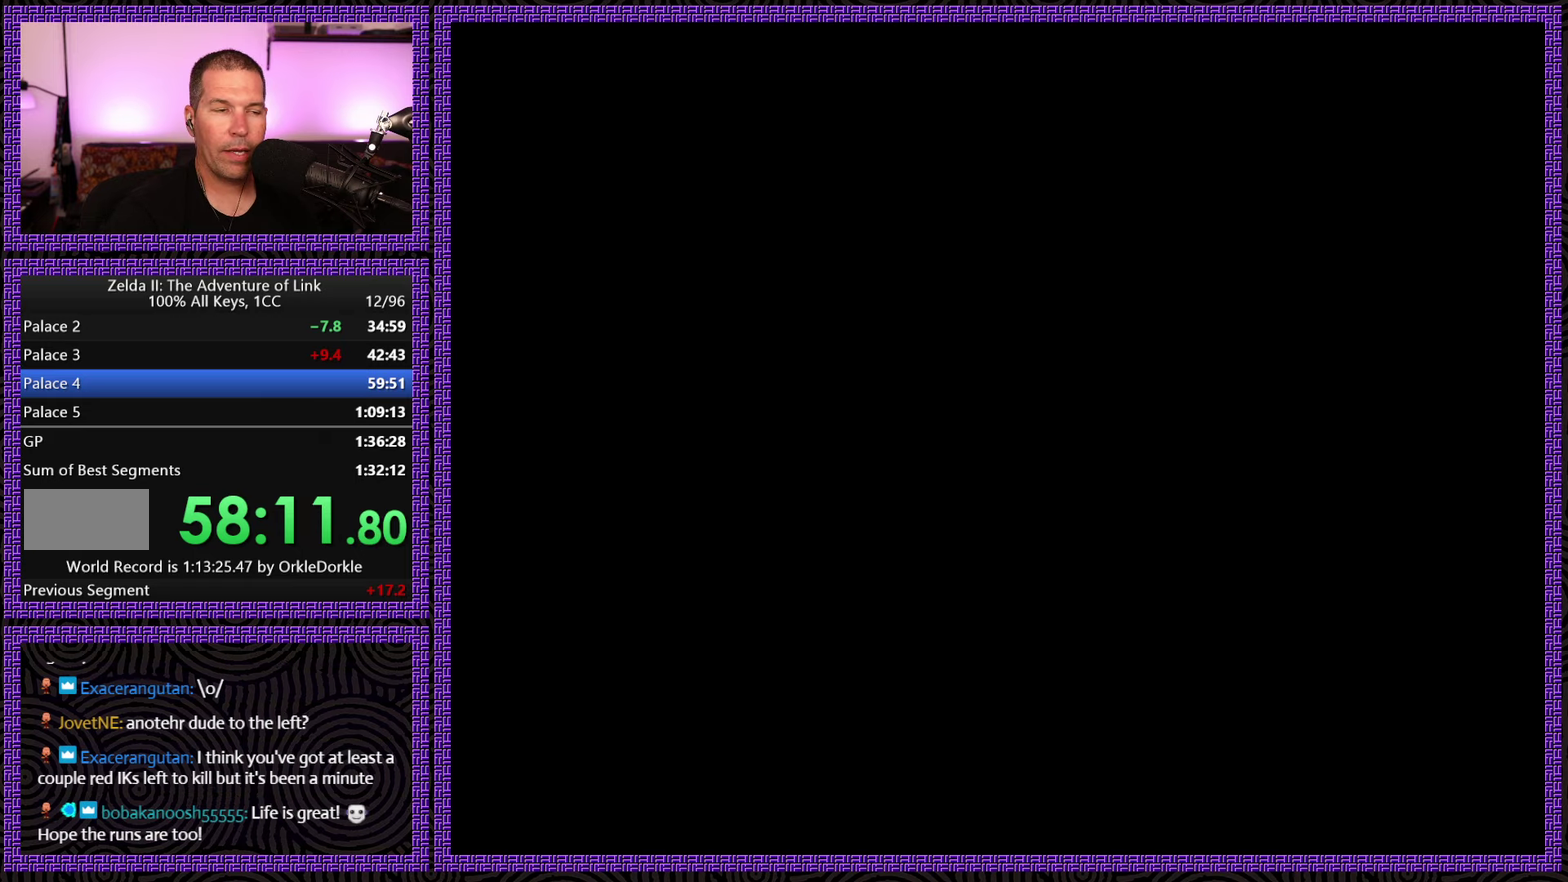
{"buttons": ["DPAD_LEFT"], "events": []}
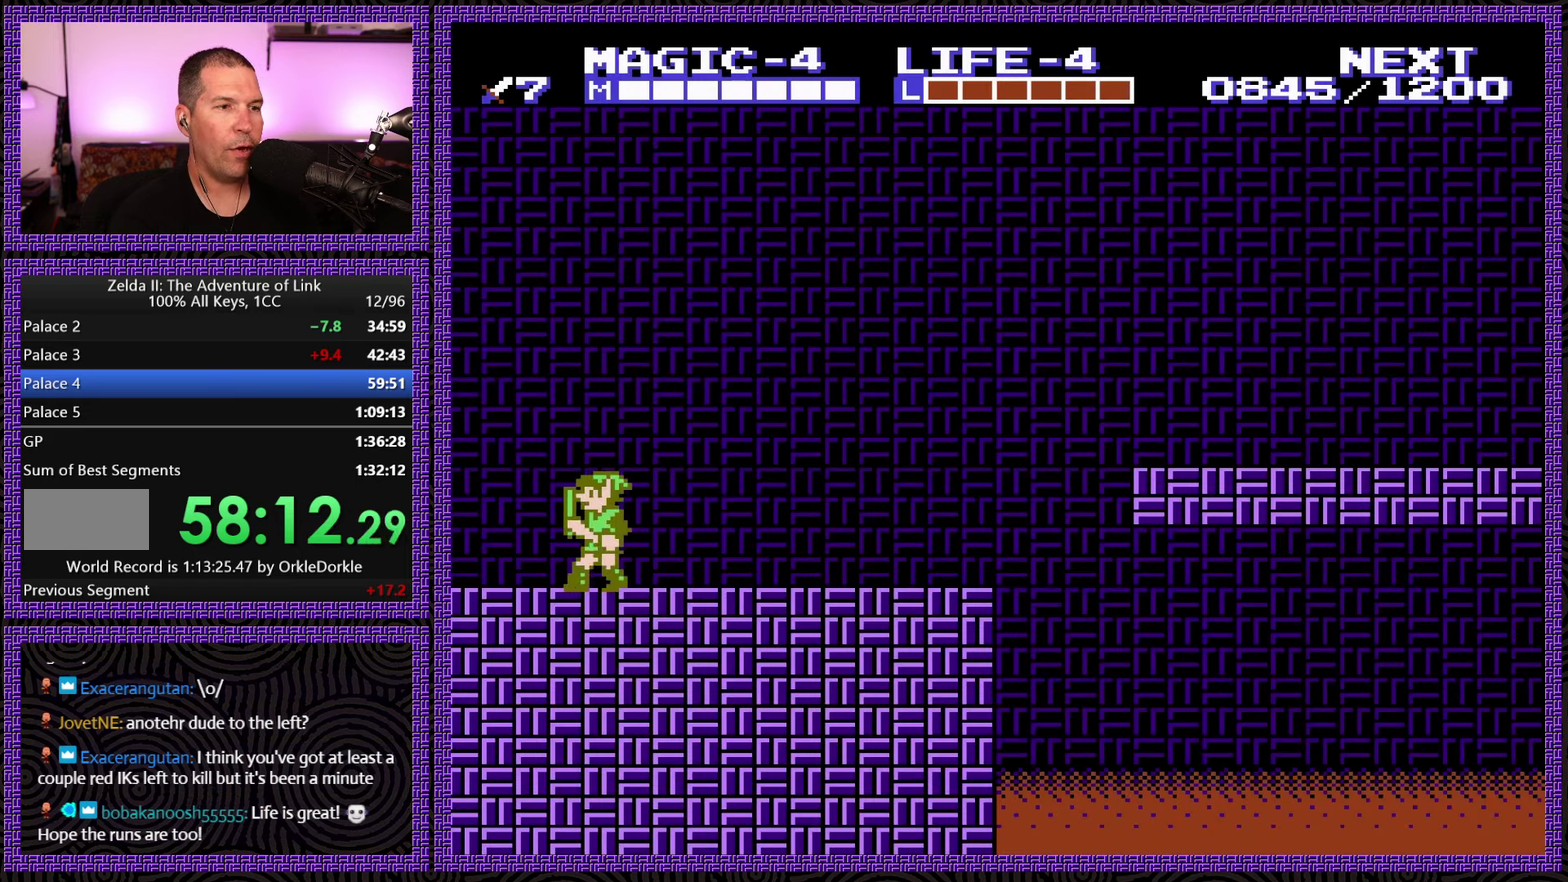
{"buttons": ["DPAD_LEFT"], "events": []}
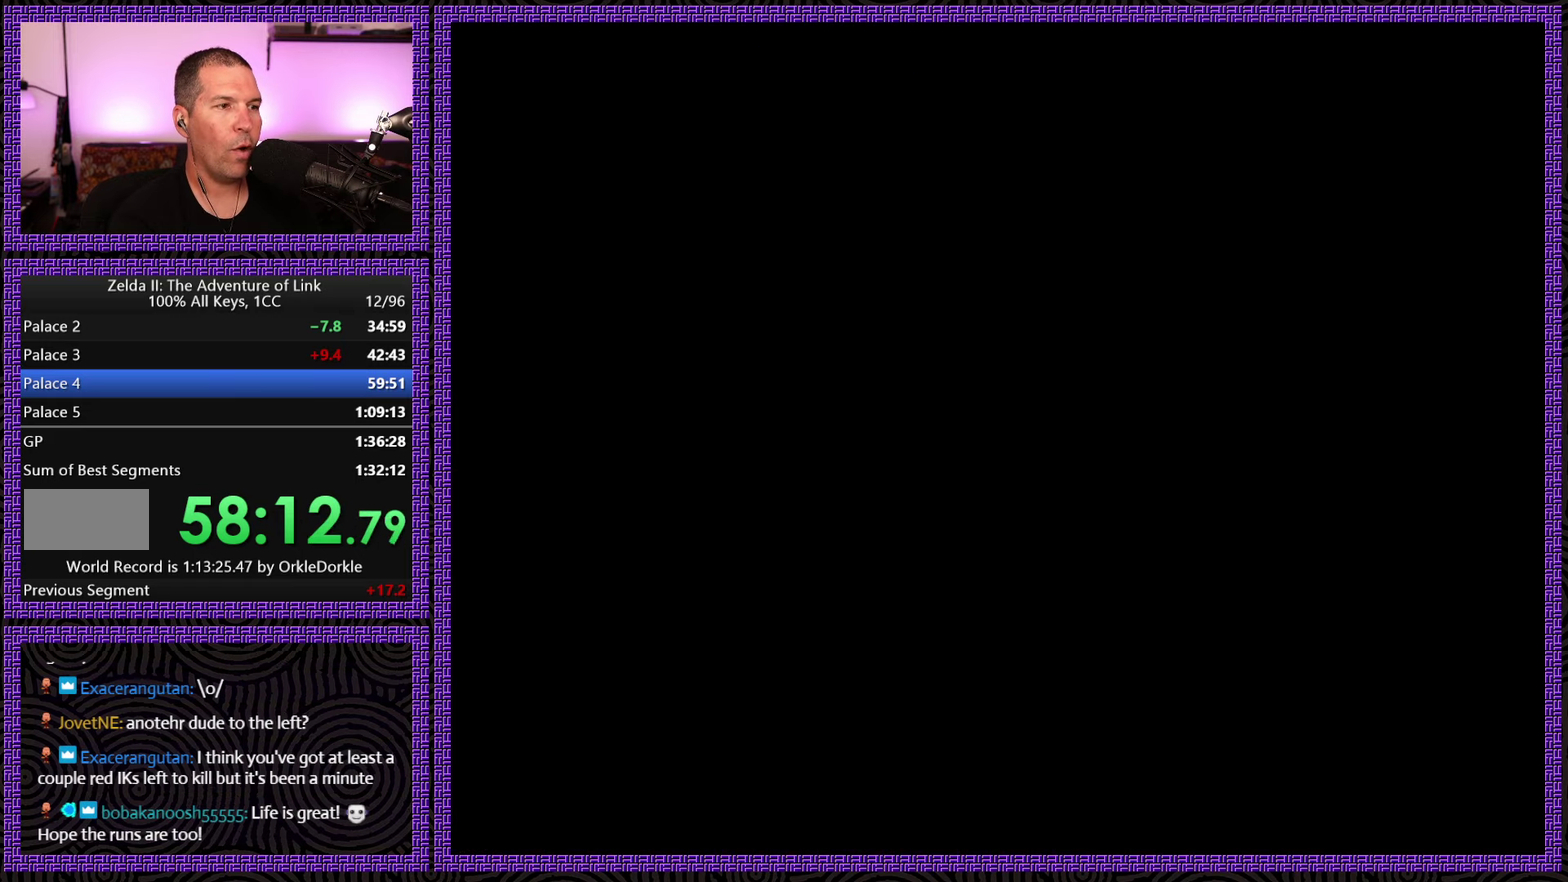
{"buttons": ["DPAD_LEFT"], "events": []}
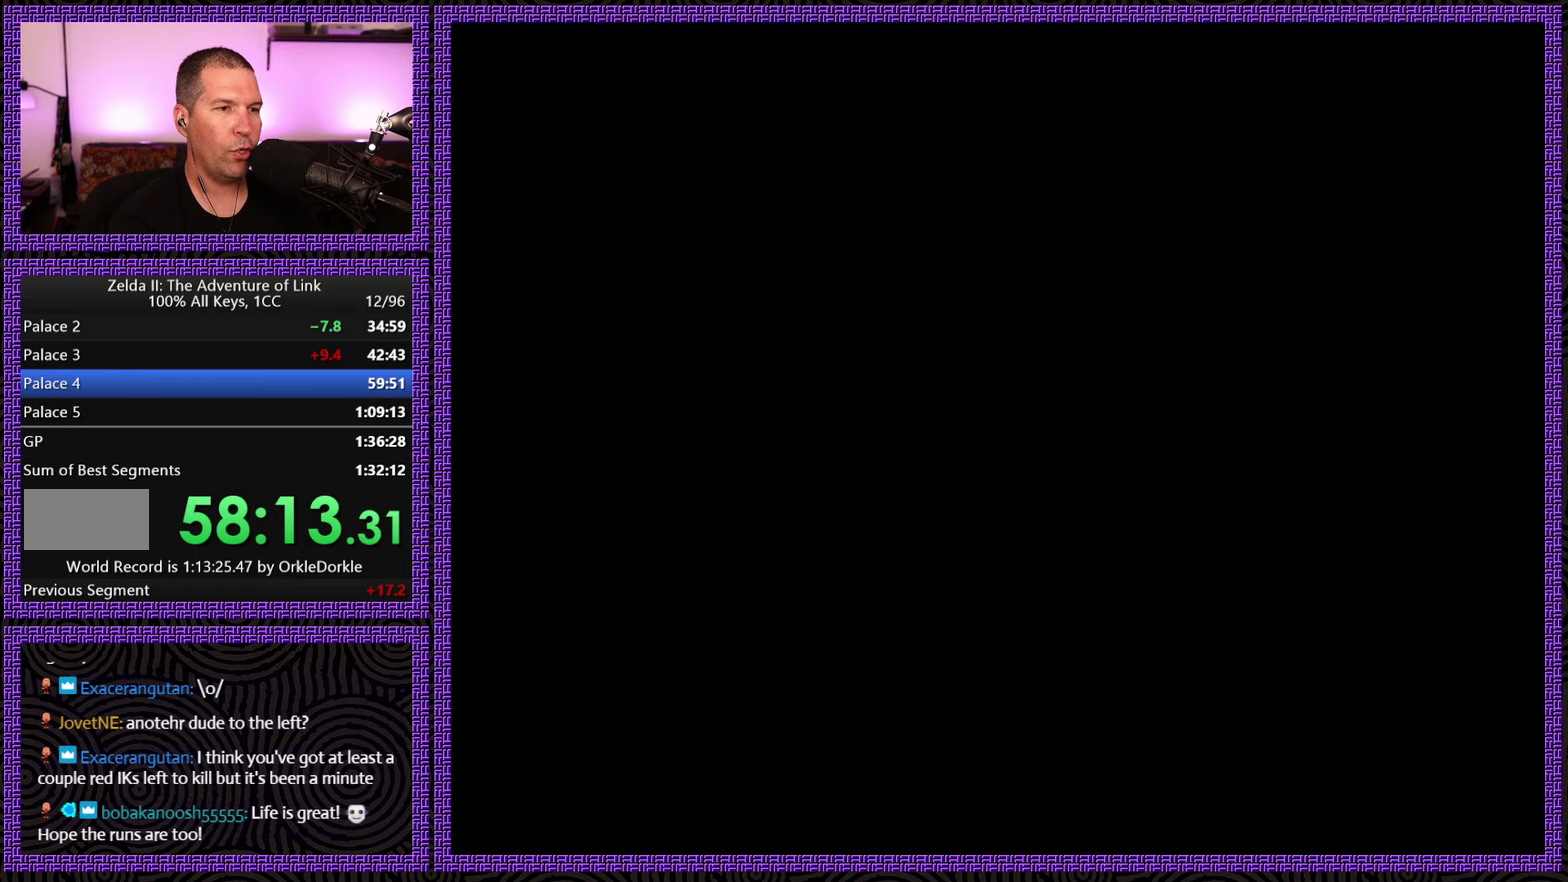
{"buttons": ["DPAD_LEFT"], "events": []}
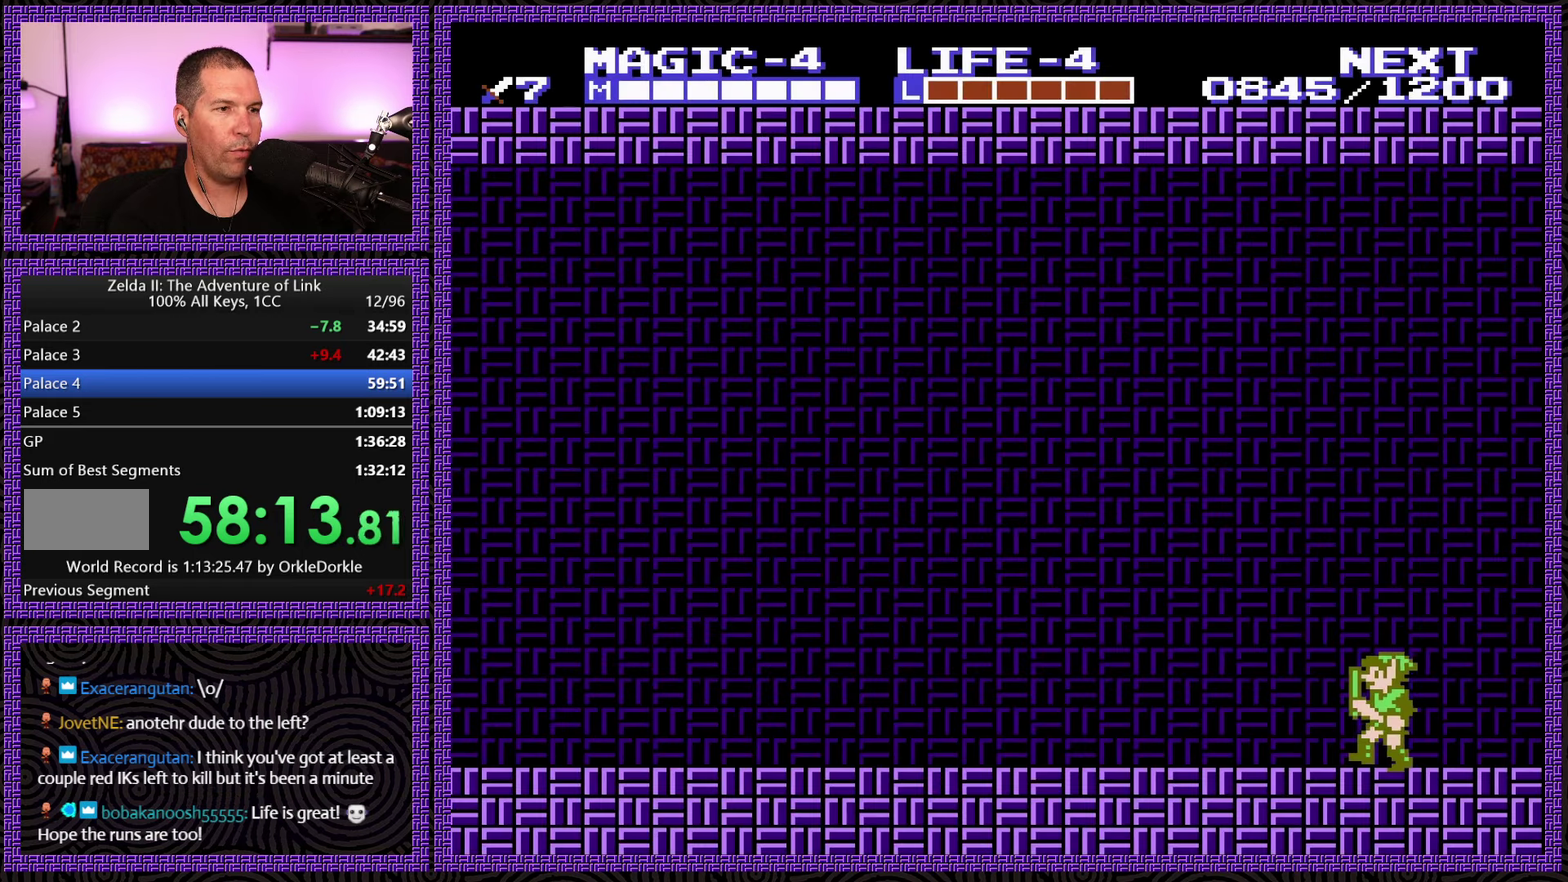
{"buttons": ["DPAD_LEFT"], "events": []}
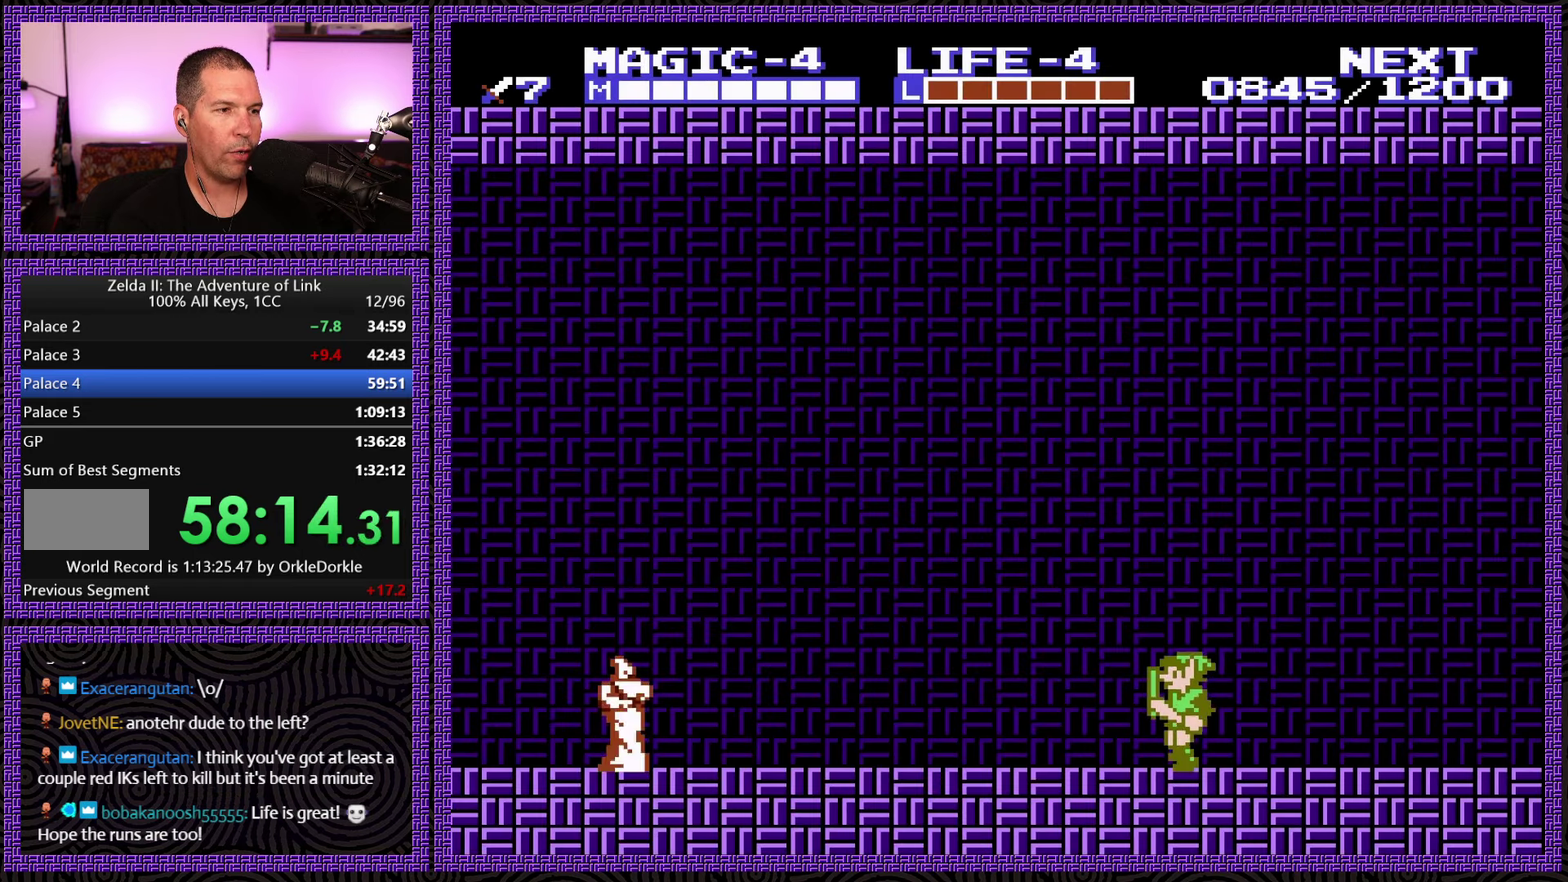
{"buttons": ["DPAD_LEFT"], "events": []}
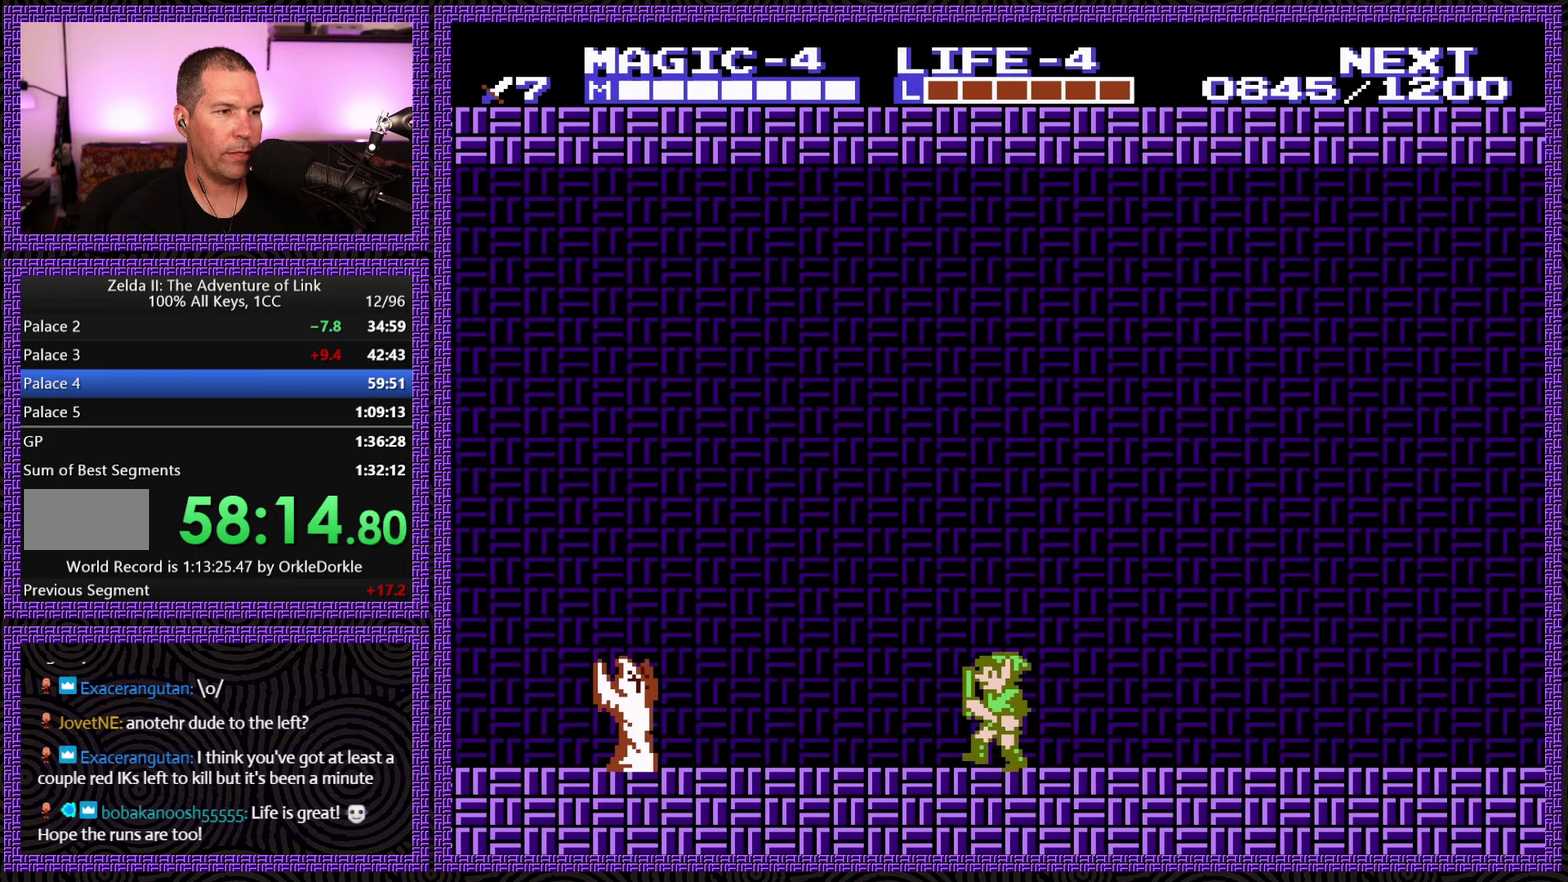
{"buttons": ["DPAD_DOWN"], "events": [[267, "DPAD_DOWN", "down"], [317, "DPAD_LEFT", "up"]]}
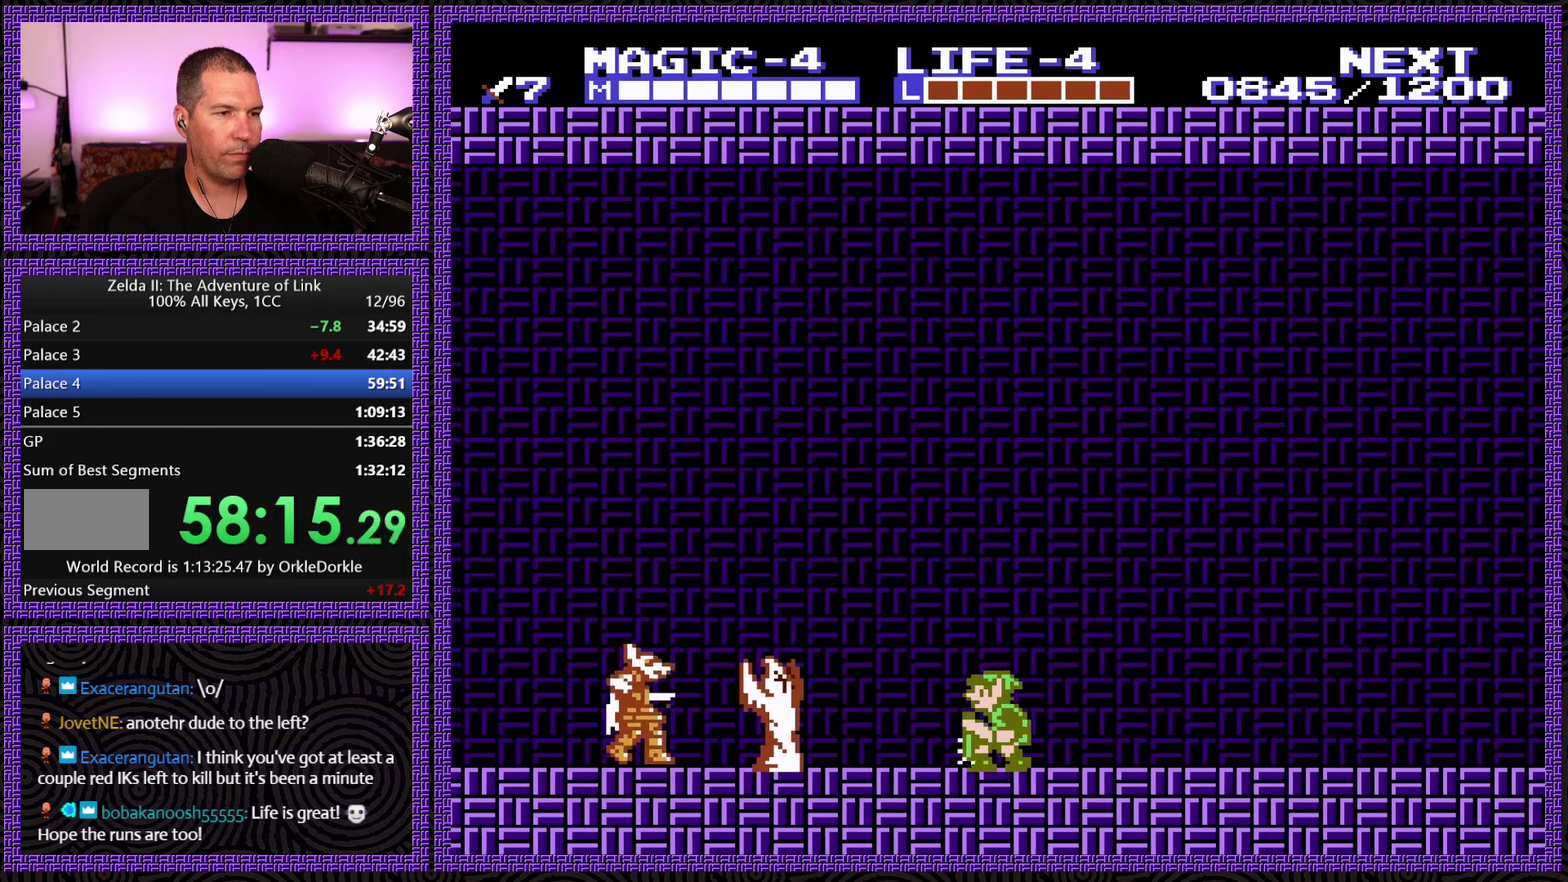
{"buttons": ["A", "DPAD_DOWN"], "events": [[50, "DPAD_LEFT", "down"], [67, "DPAD_DOWN", "up"], [334, "A", "down"], [400, "DPAD_DOWN", "down"], [484, "DPAD_LEFT", "up"]]}
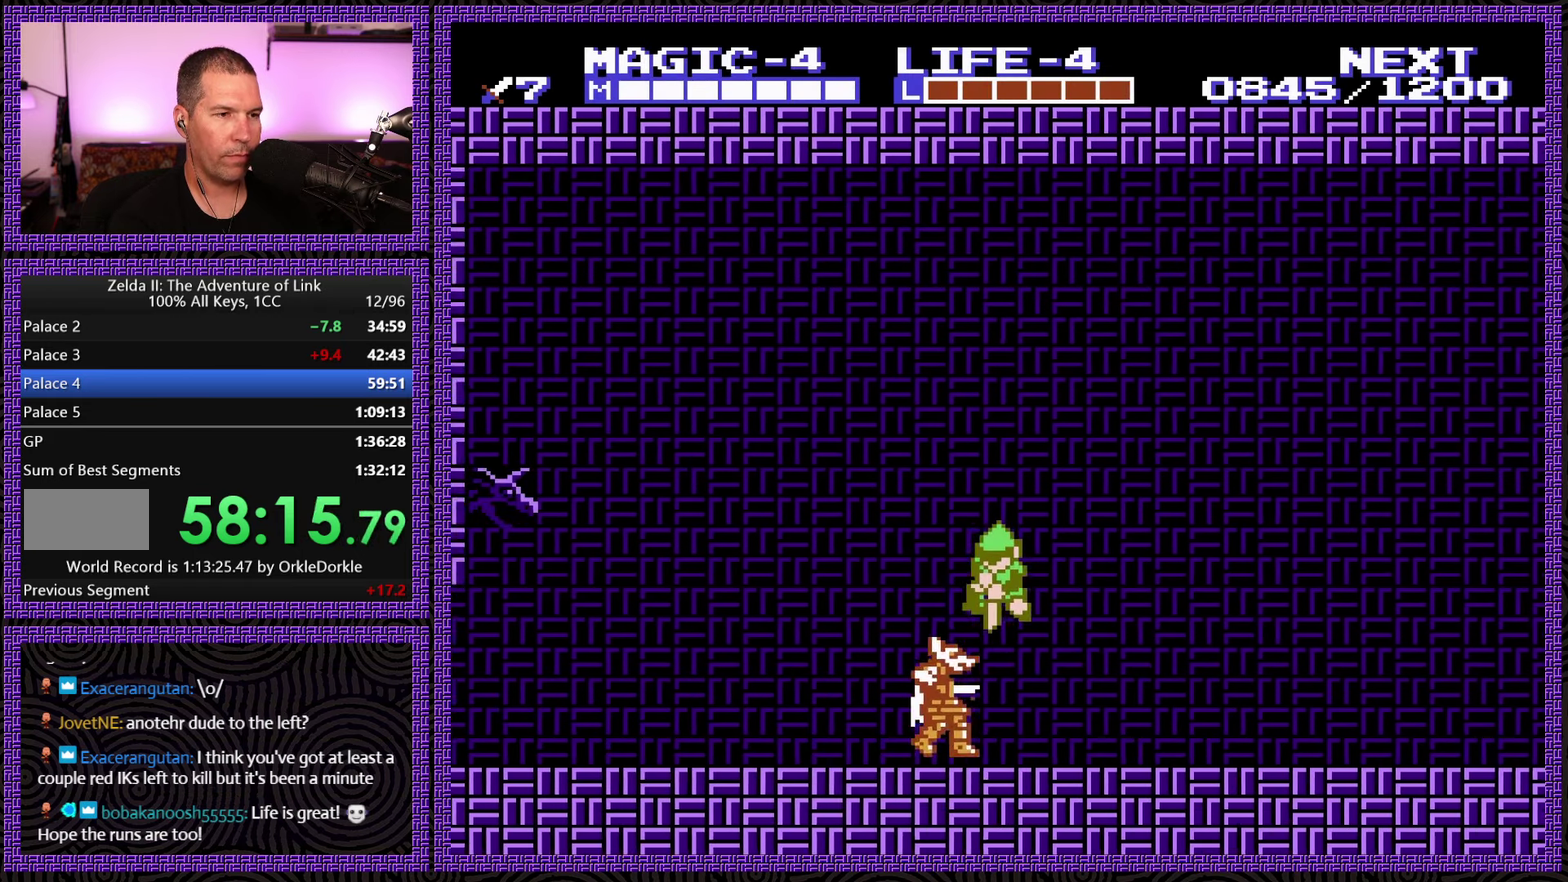
{"buttons": ["DPAD_LEFT"], "events": [[17, "A", "up"], [266, "DPAD_LEFT", "down"], [316, "DPAD_DOWN", "up"]]}
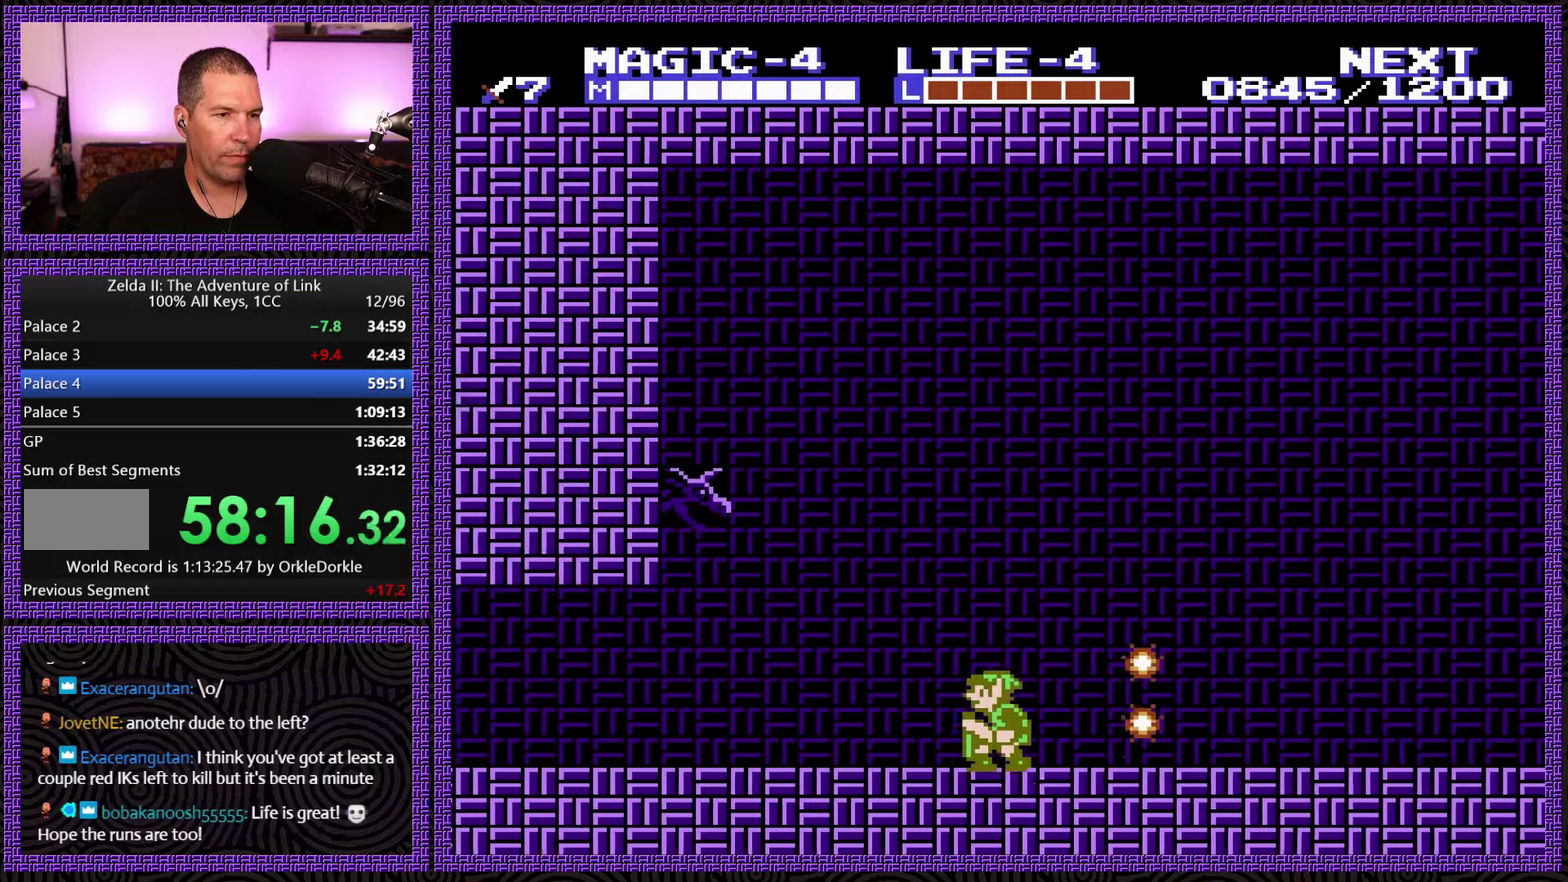
{"buttons": ["DPAD_LEFT"], "events": []}
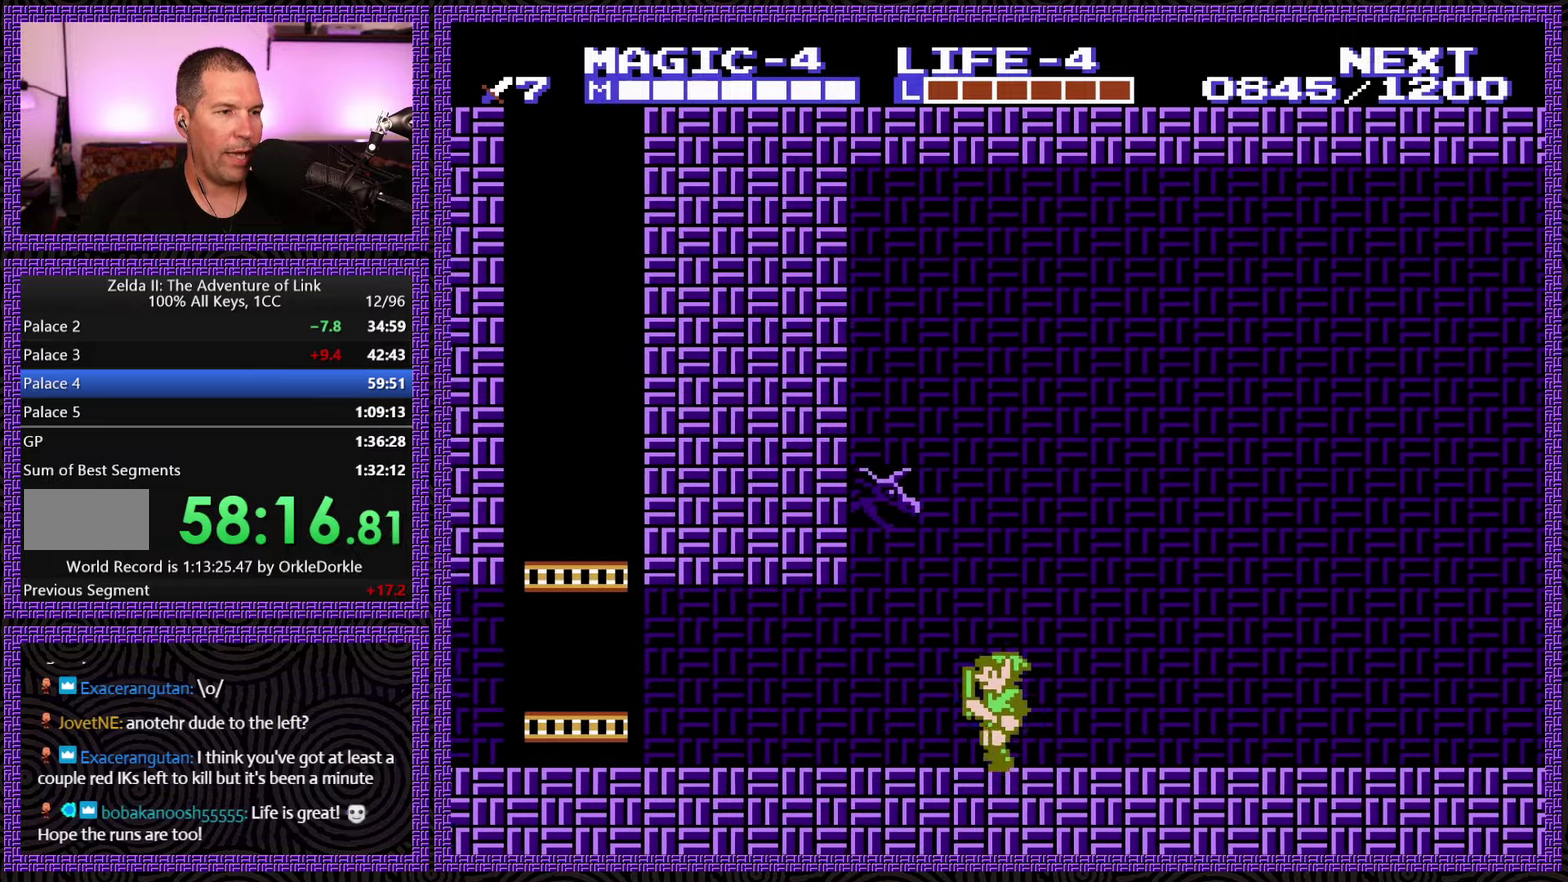
{"buttons": ["DPAD_LEFT"], "events": []}
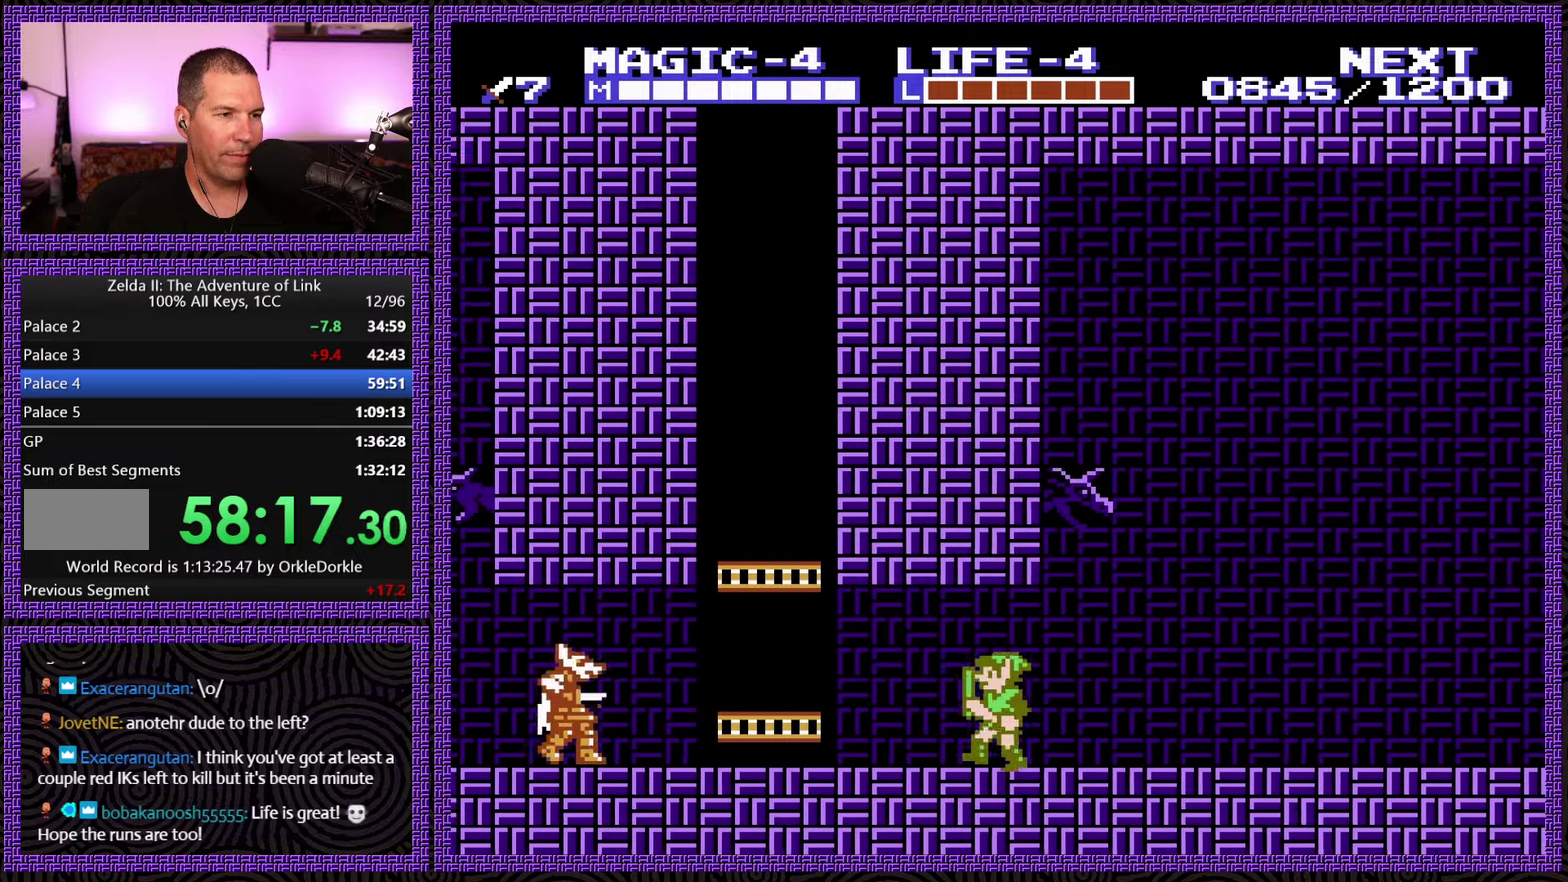
{"buttons": ["DPAD_LEFT"], "events": []}
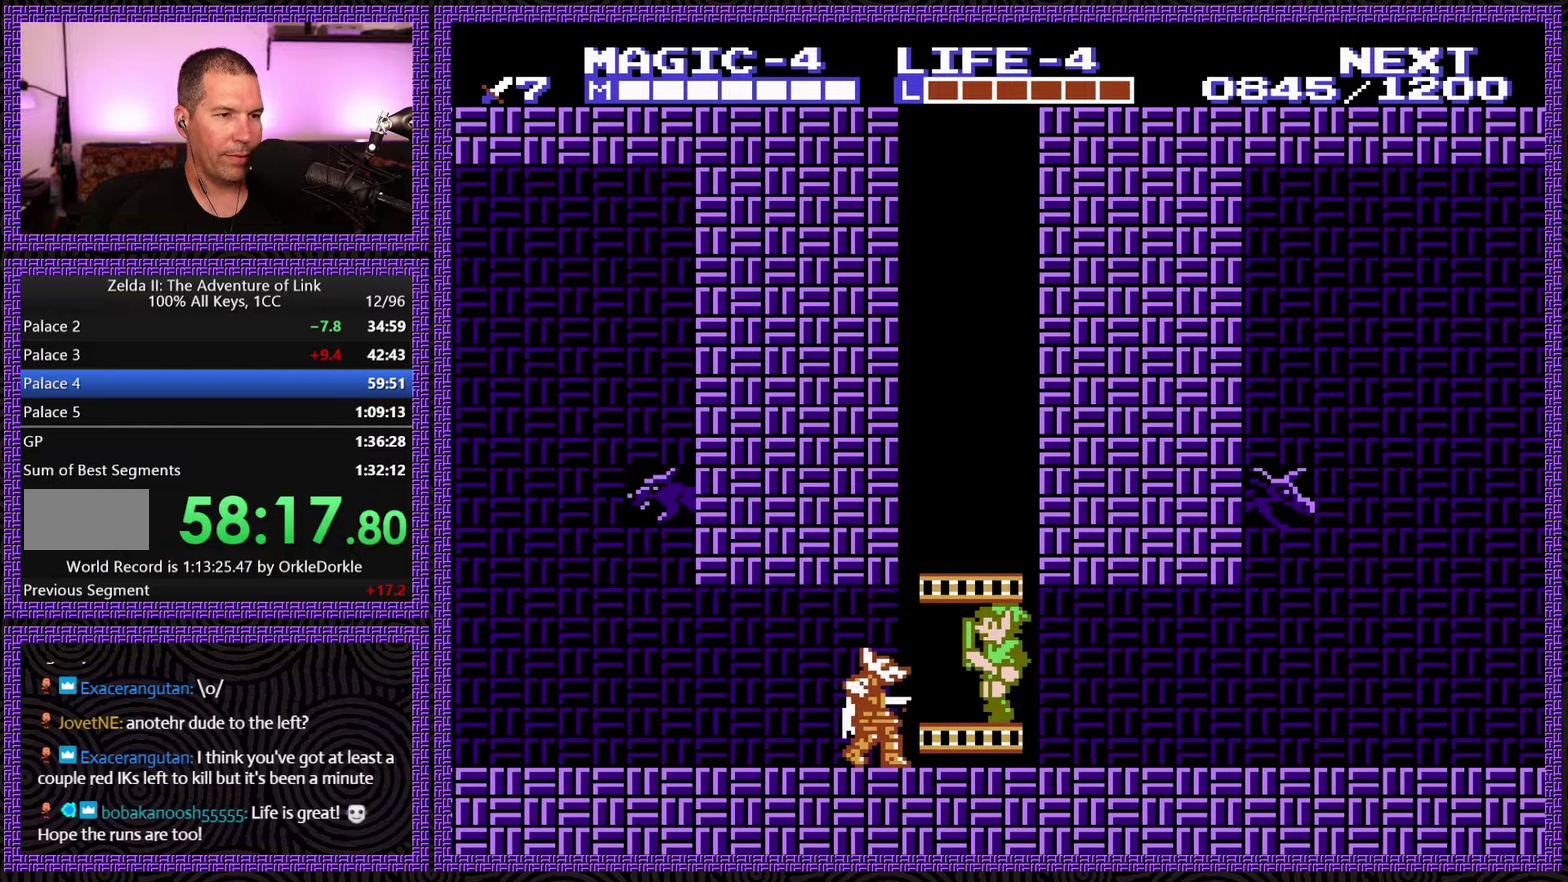
{"buttons": ["DPAD_LEFT"], "events": [[33, "DPAD_DOWN", "down"], [66, "B", "down"], [66, "DPAD_LEFT", "up"], [266, "B", "up"], [416, "DPAD_DOWN", "up"], [416, "DPAD_LEFT", "down"]]}
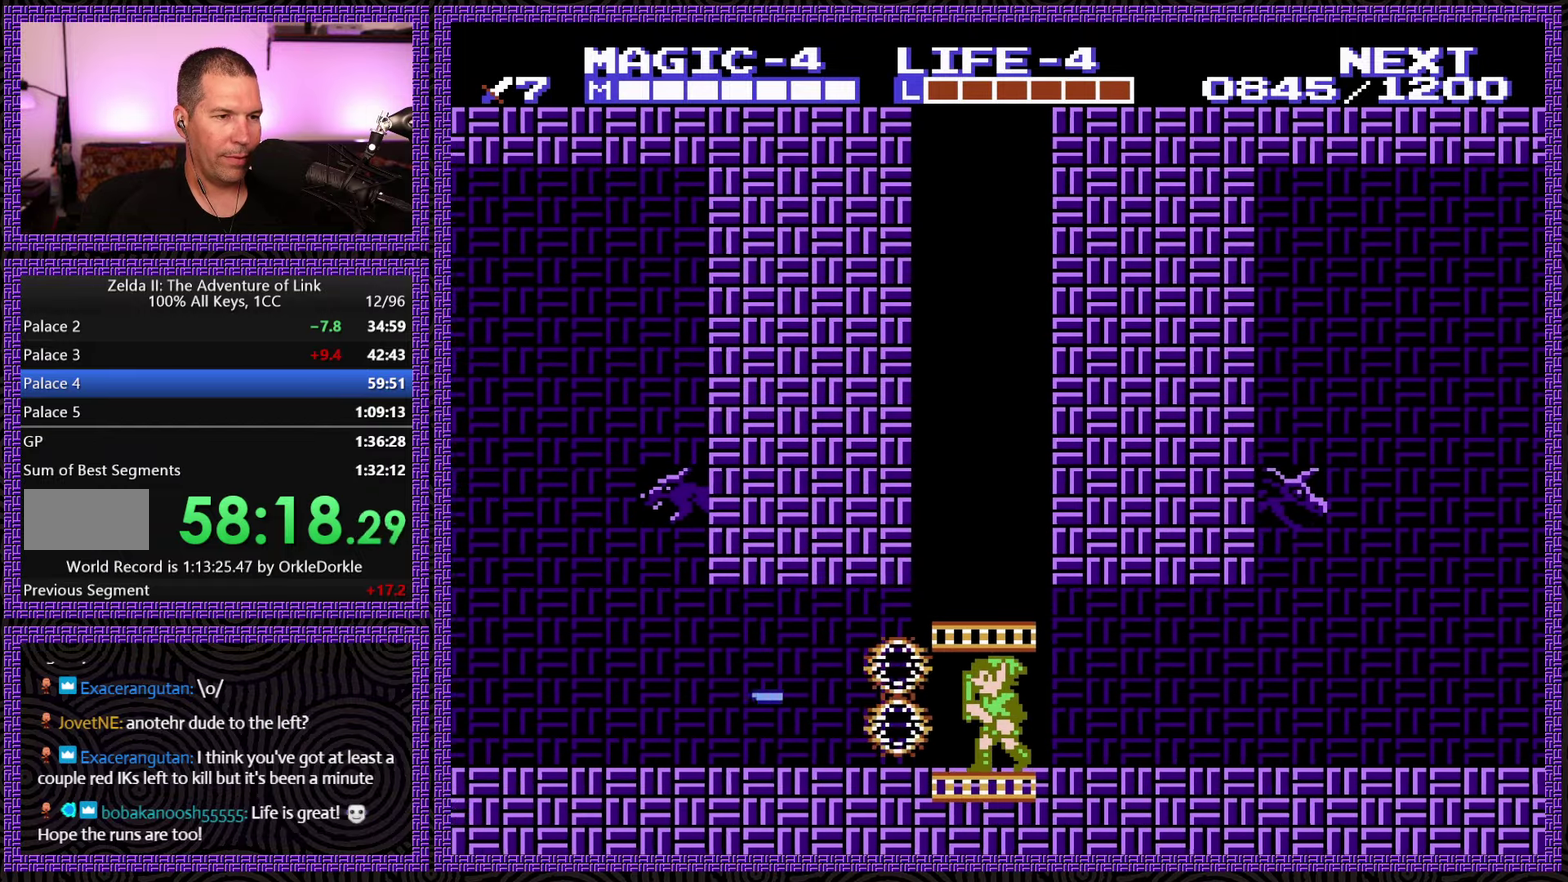
{"buttons": ["DPAD_LEFT"], "events": []}
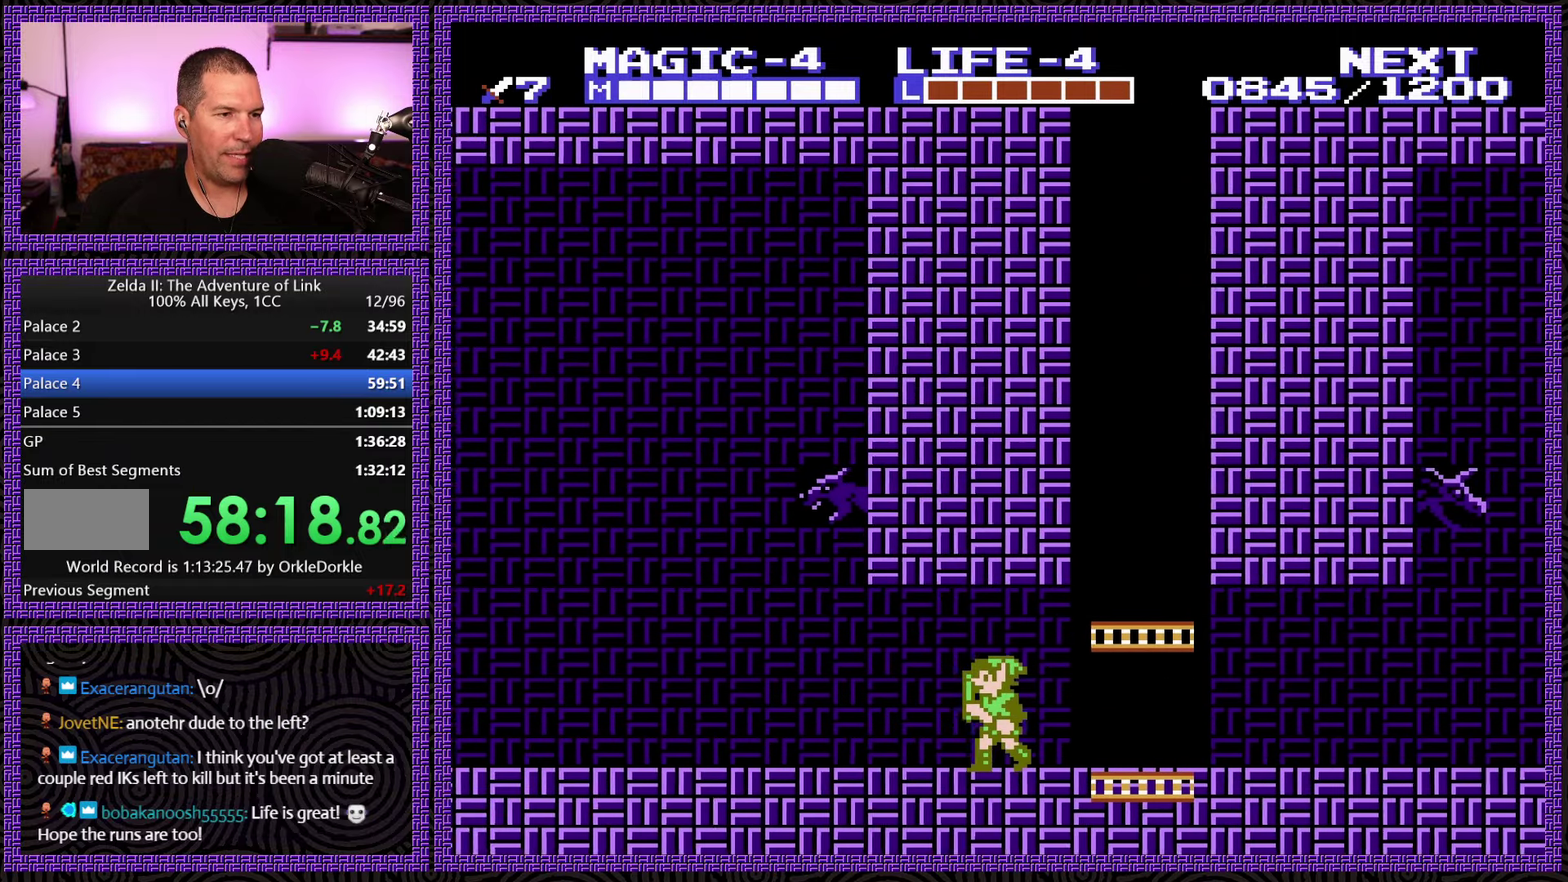
{"buttons": ["DPAD_LEFT"], "events": []}
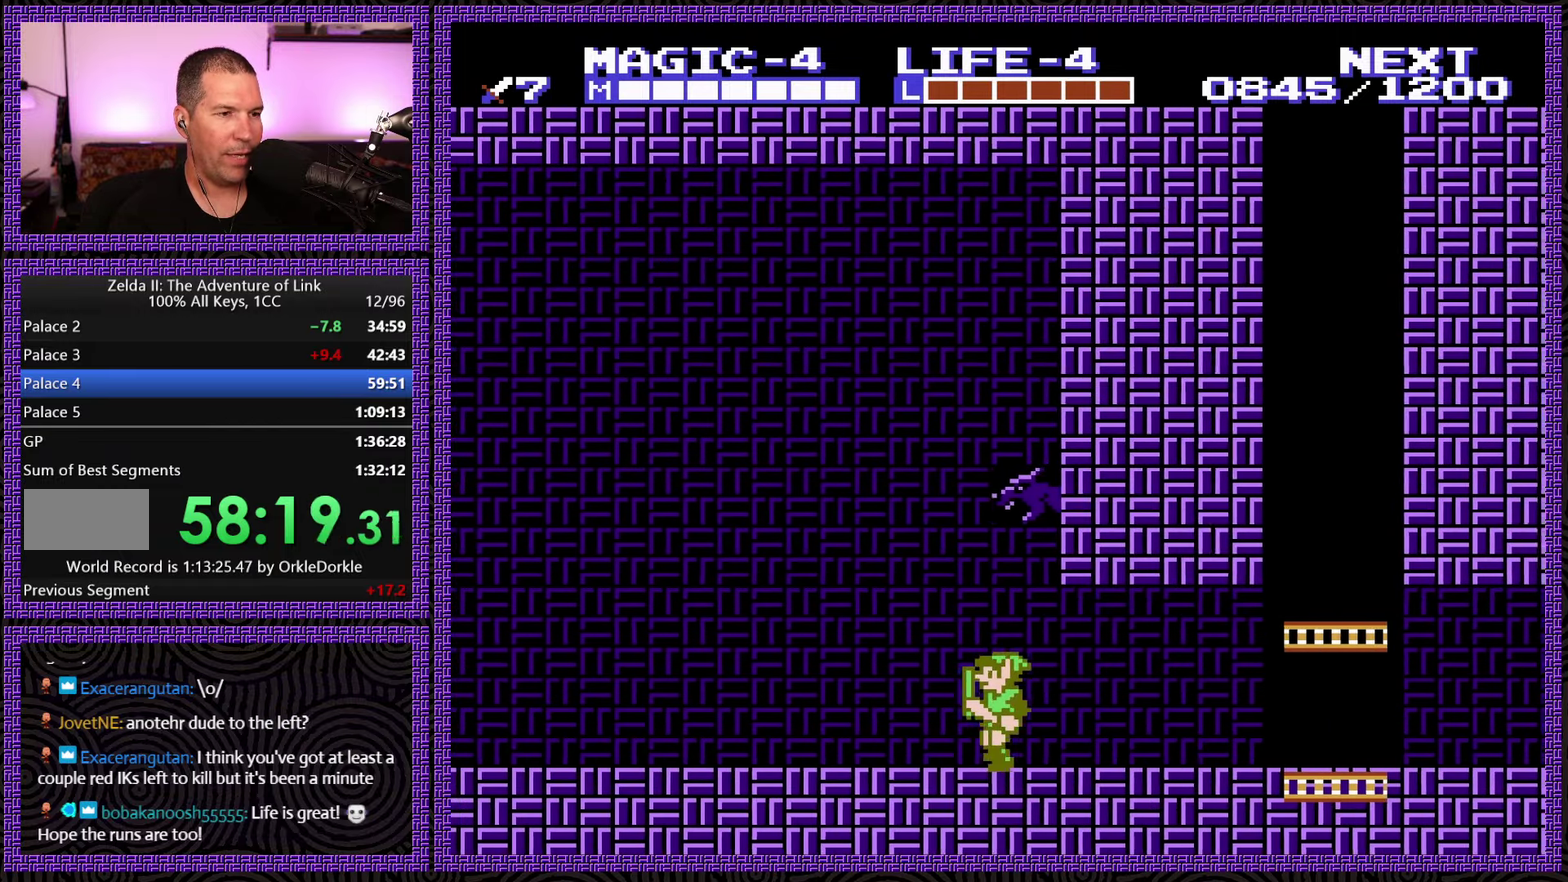
{"buttons": ["DPAD_LEFT"], "events": []}
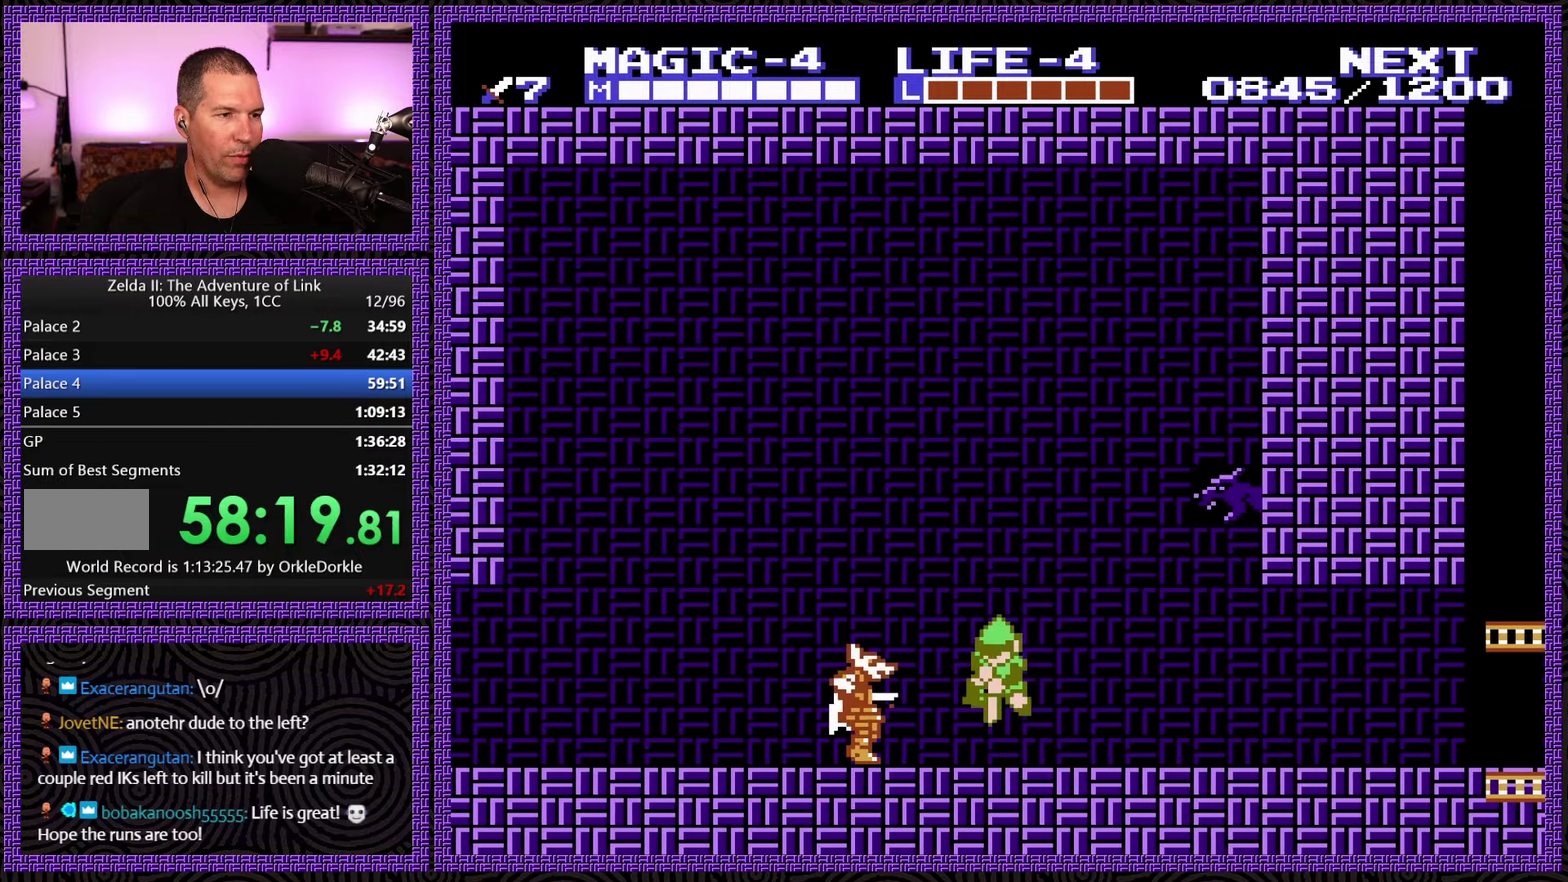
{"buttons": ["DPAD_LEFT"], "events": [[16, "A", "down"], [50, "DPAD_DOWN", "down"], [100, "DPAD_LEFT", "up"], [183, "A", "up"], [350, "DPAD_LEFT", "down"], [383, "DPAD_DOWN", "up"]]}
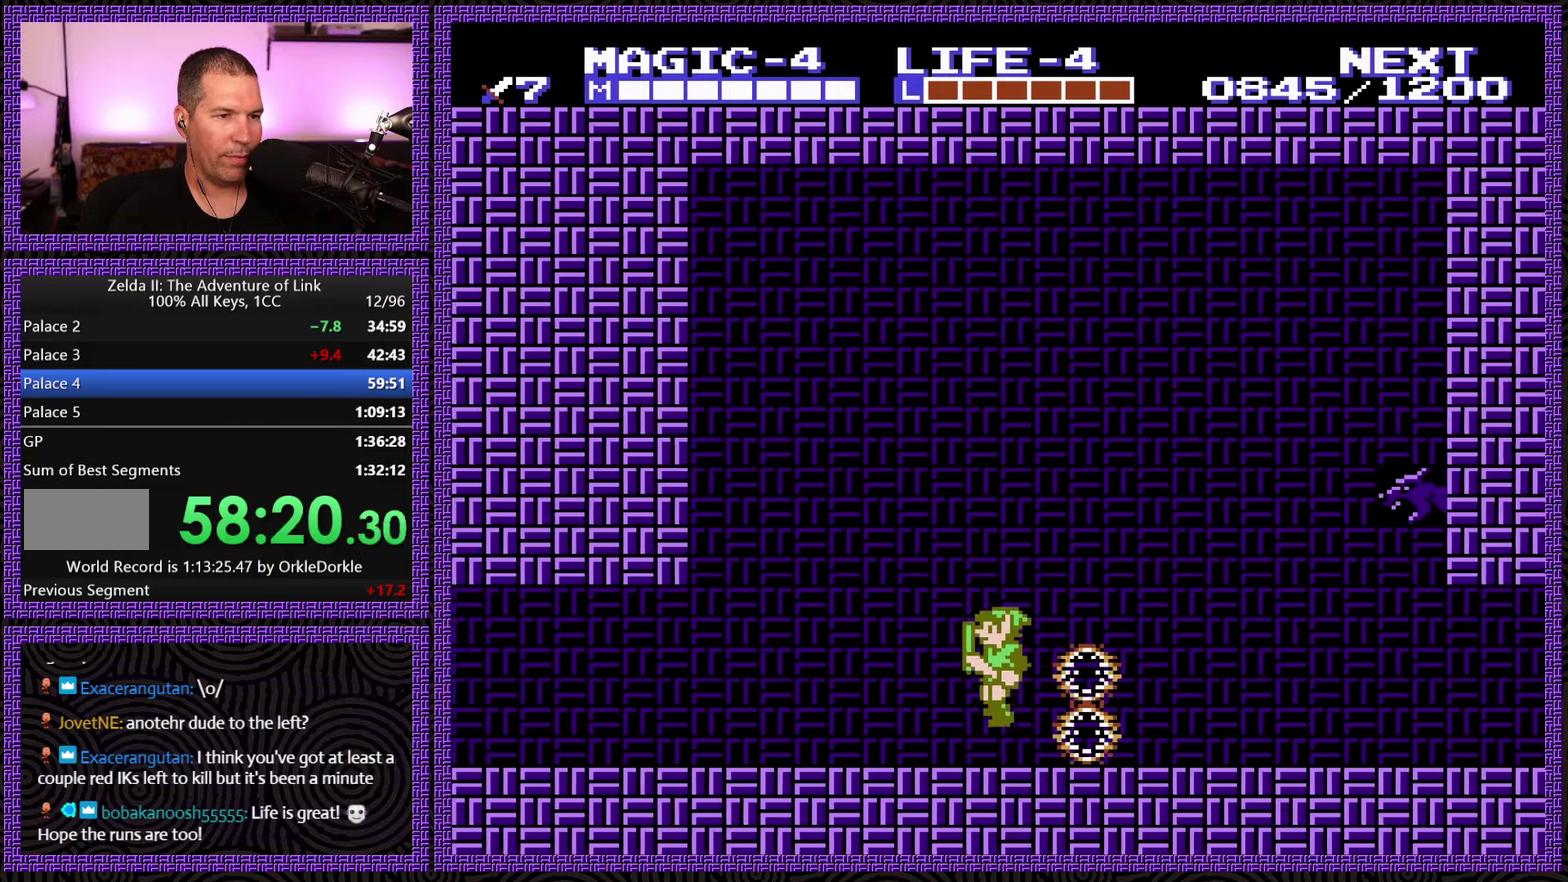
{"buttons": ["DPAD_LEFT"], "events": []}
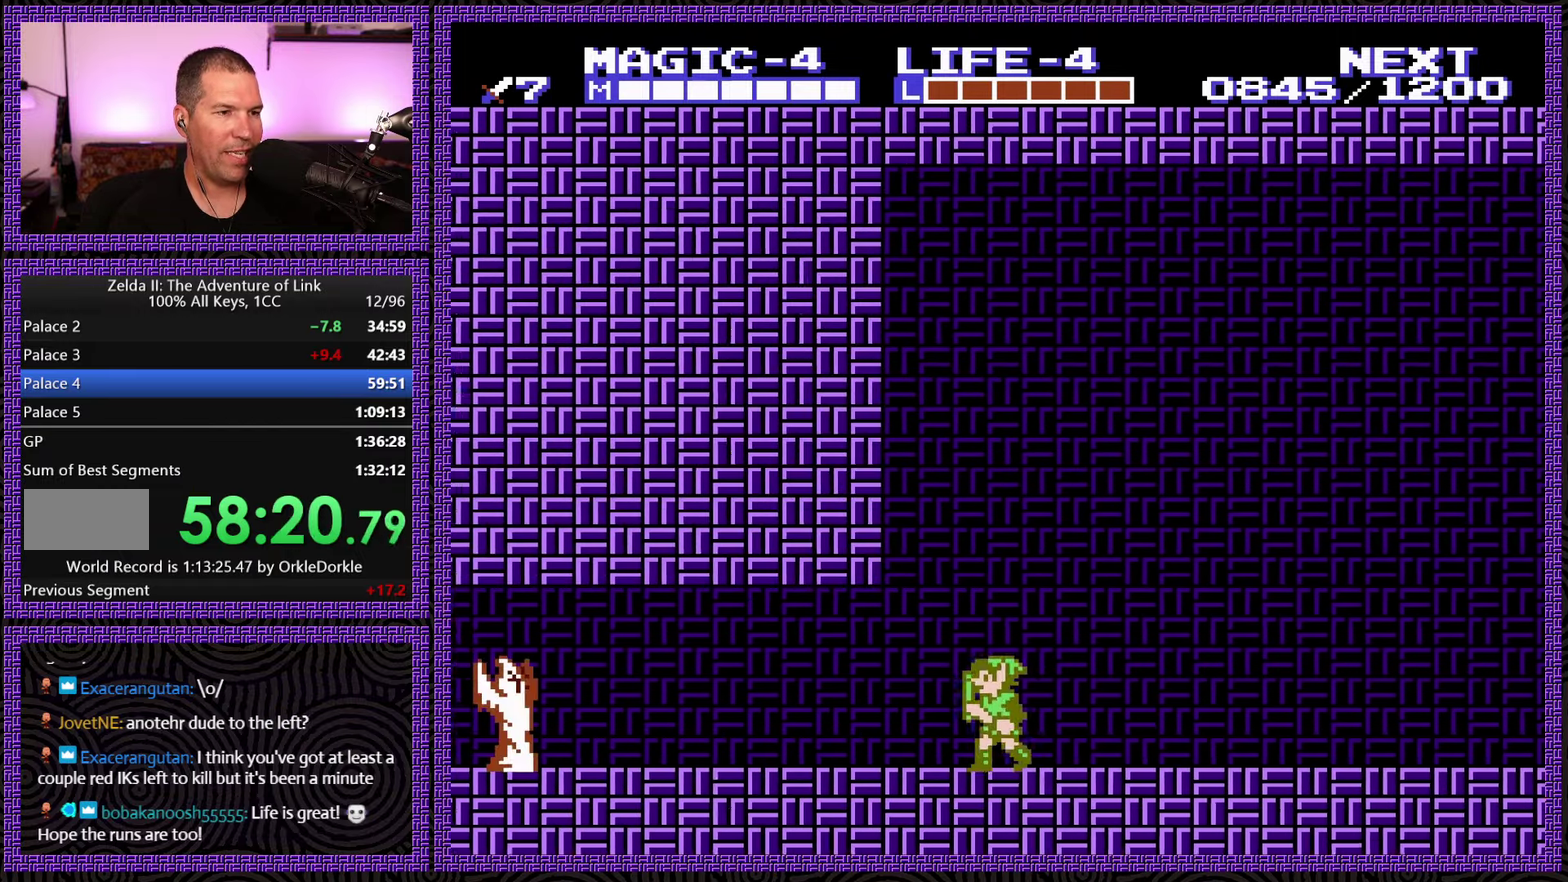
{"buttons": ["DPAD_LEFT"], "events": []}